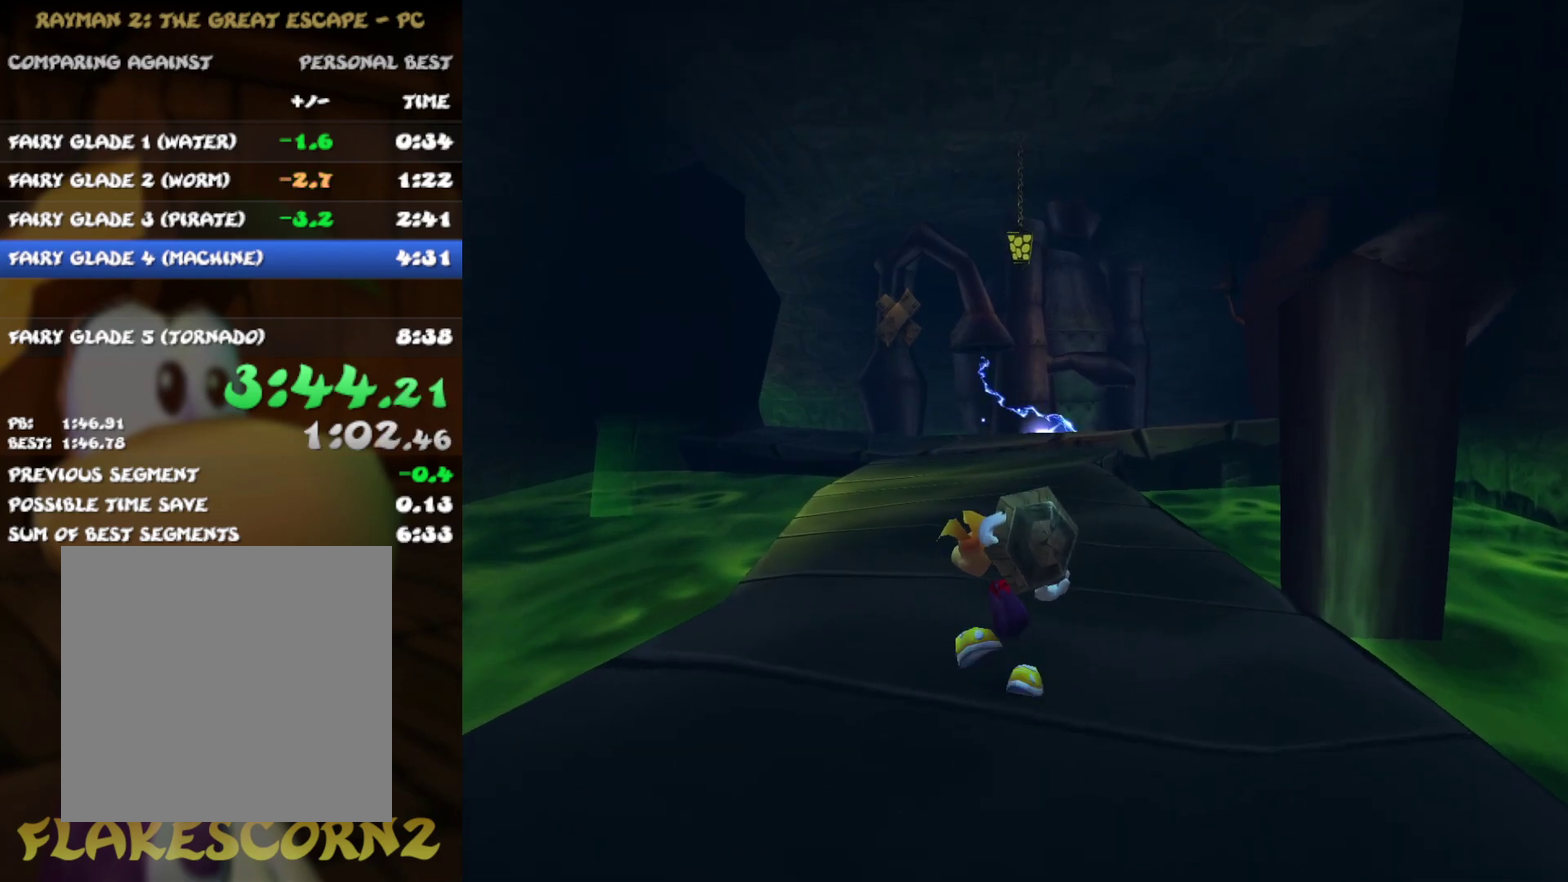
Gameplay with a controller (Xbox layout); each line is a JSON object with the inputs held at the frame after it. "events" lists button and stick changes between this image and that frame as [ms after this image, input, new state], when the widget could be followed in between. Not read: L3 R3.
{"buttons": [], "left_stick": "up", "right_stick": "center", "events": []}
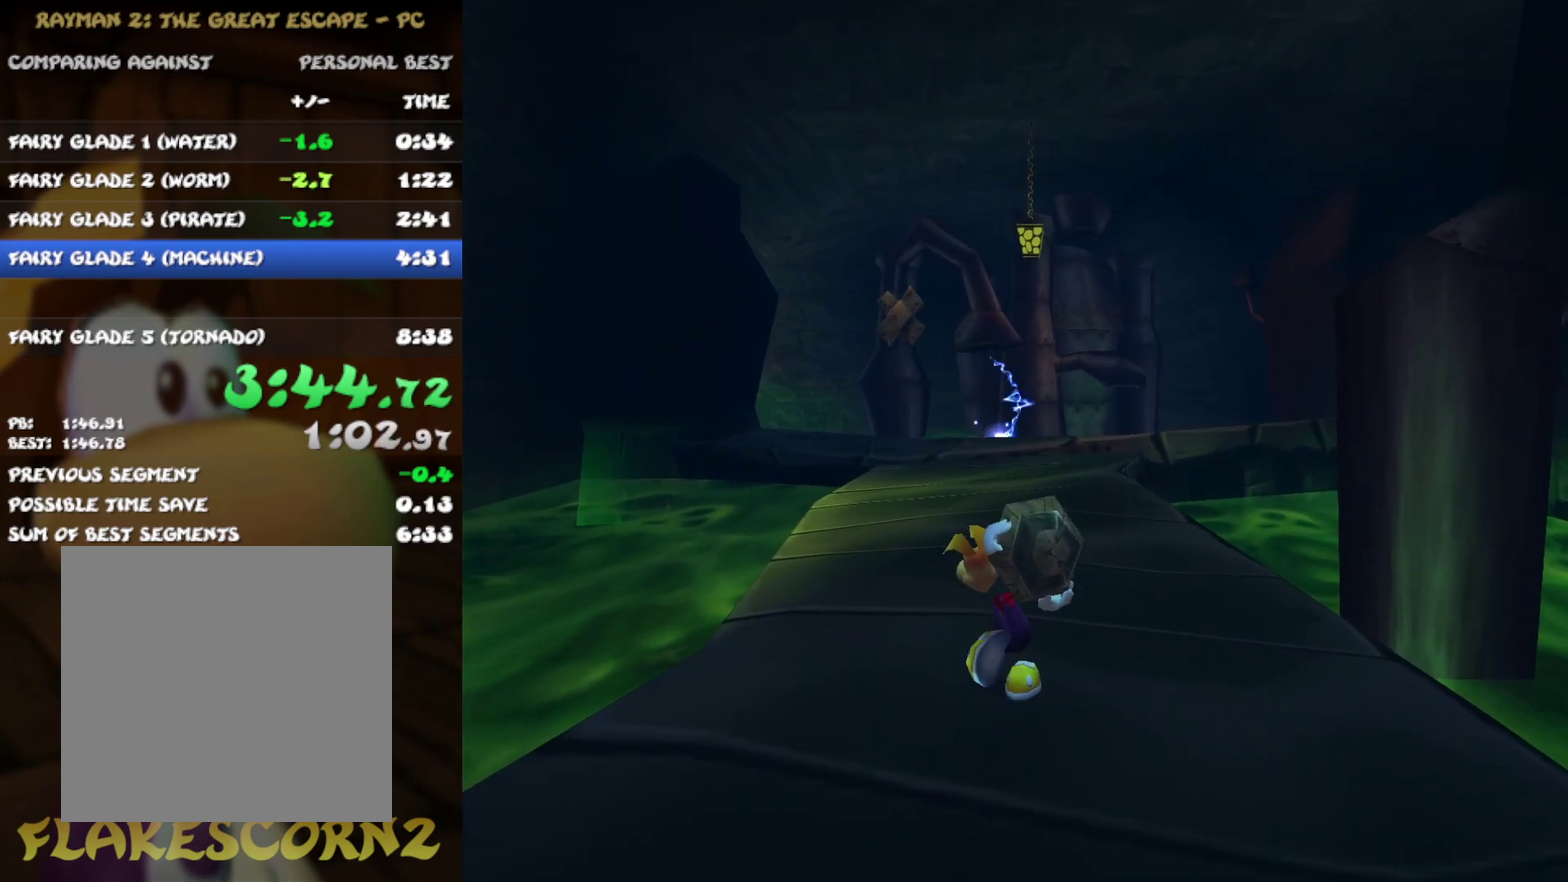
{"buttons": [], "left_stick": "up", "right_stick": "center", "events": []}
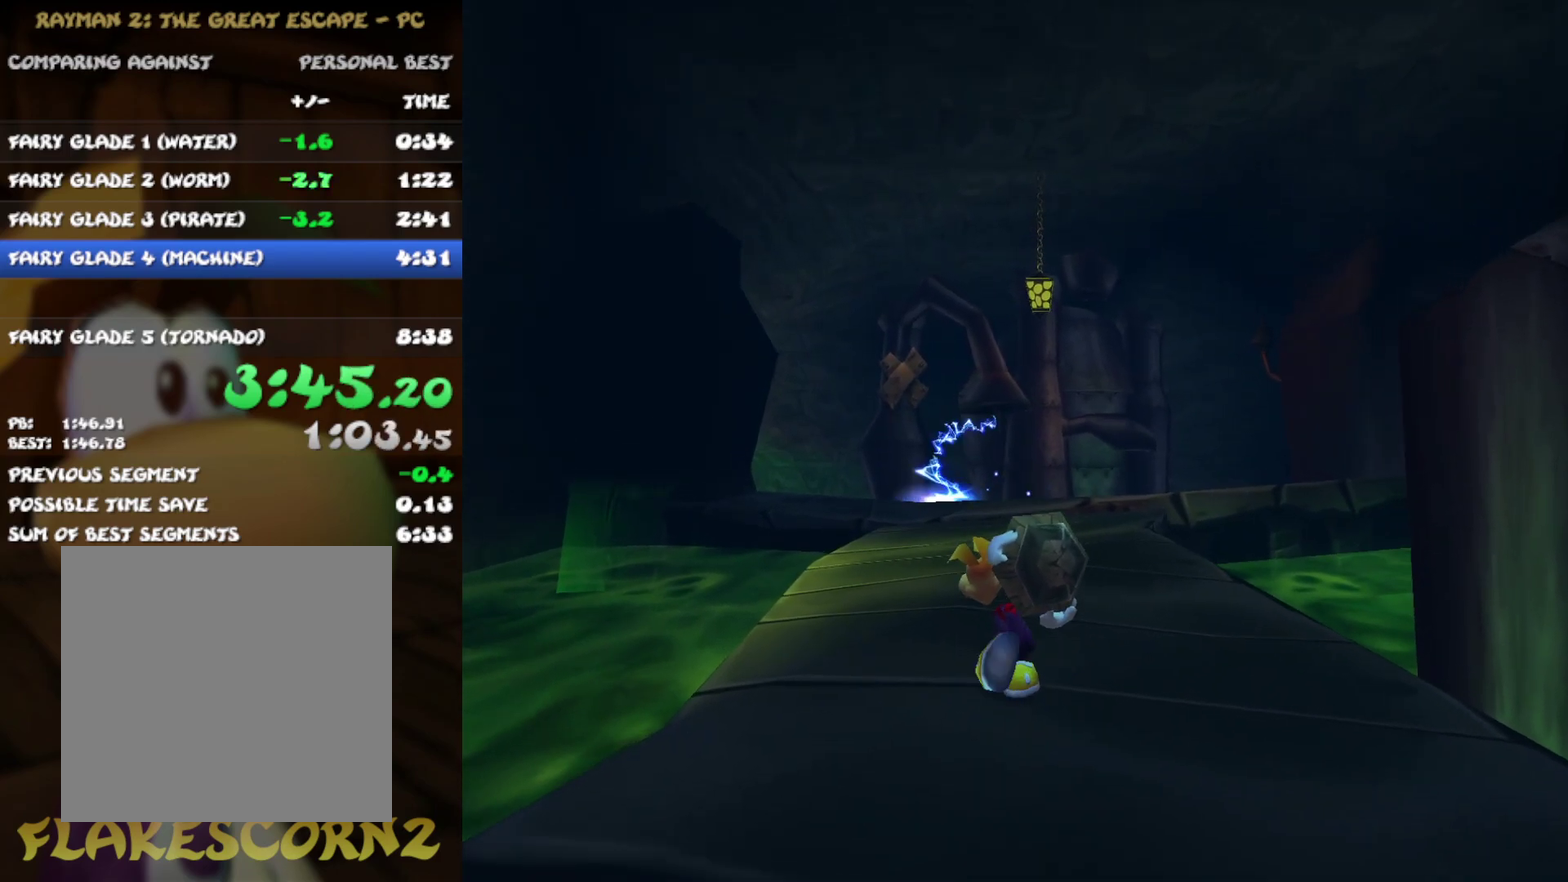
{"buttons": [], "left_stick": "up", "right_stick": "center", "events": []}
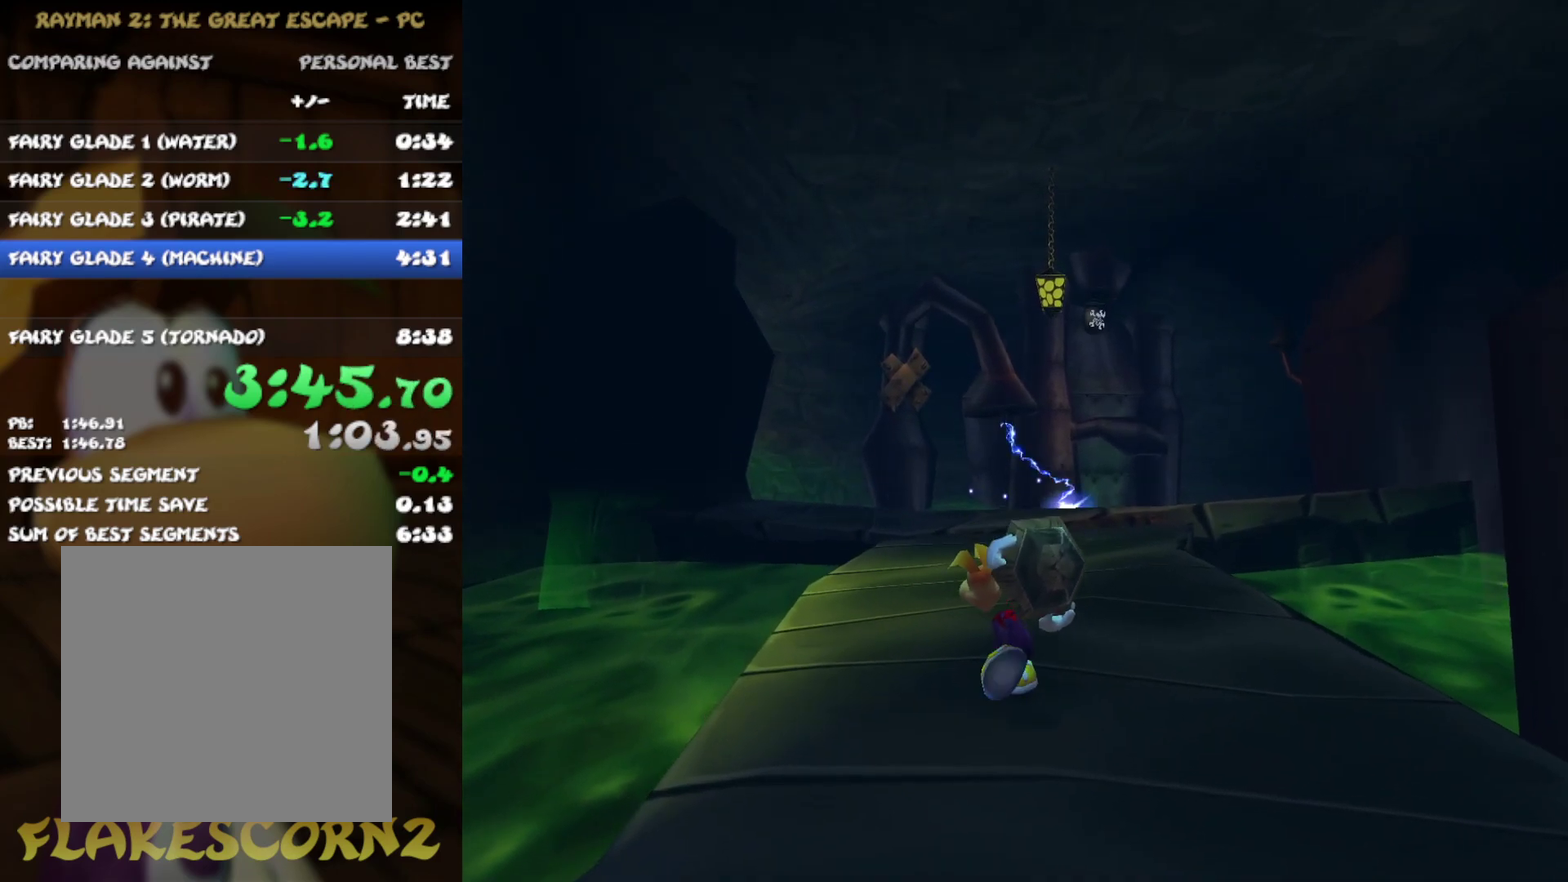
{"buttons": [], "left_stick": "up", "right_stick": "center", "events": []}
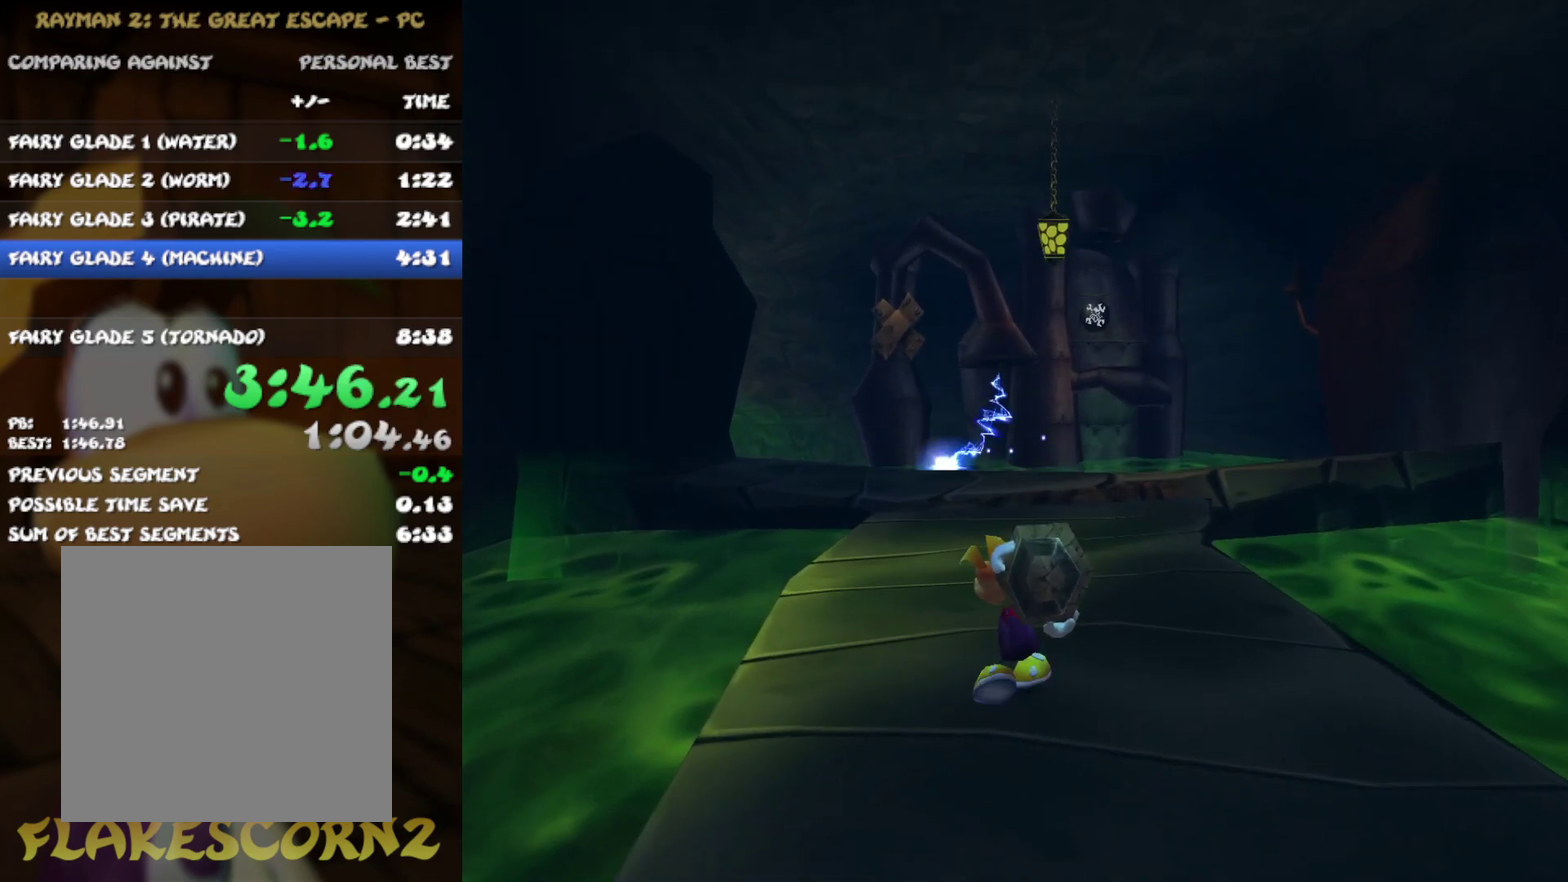
{"buttons": [], "left_stick": "center", "right_stick": "center"}
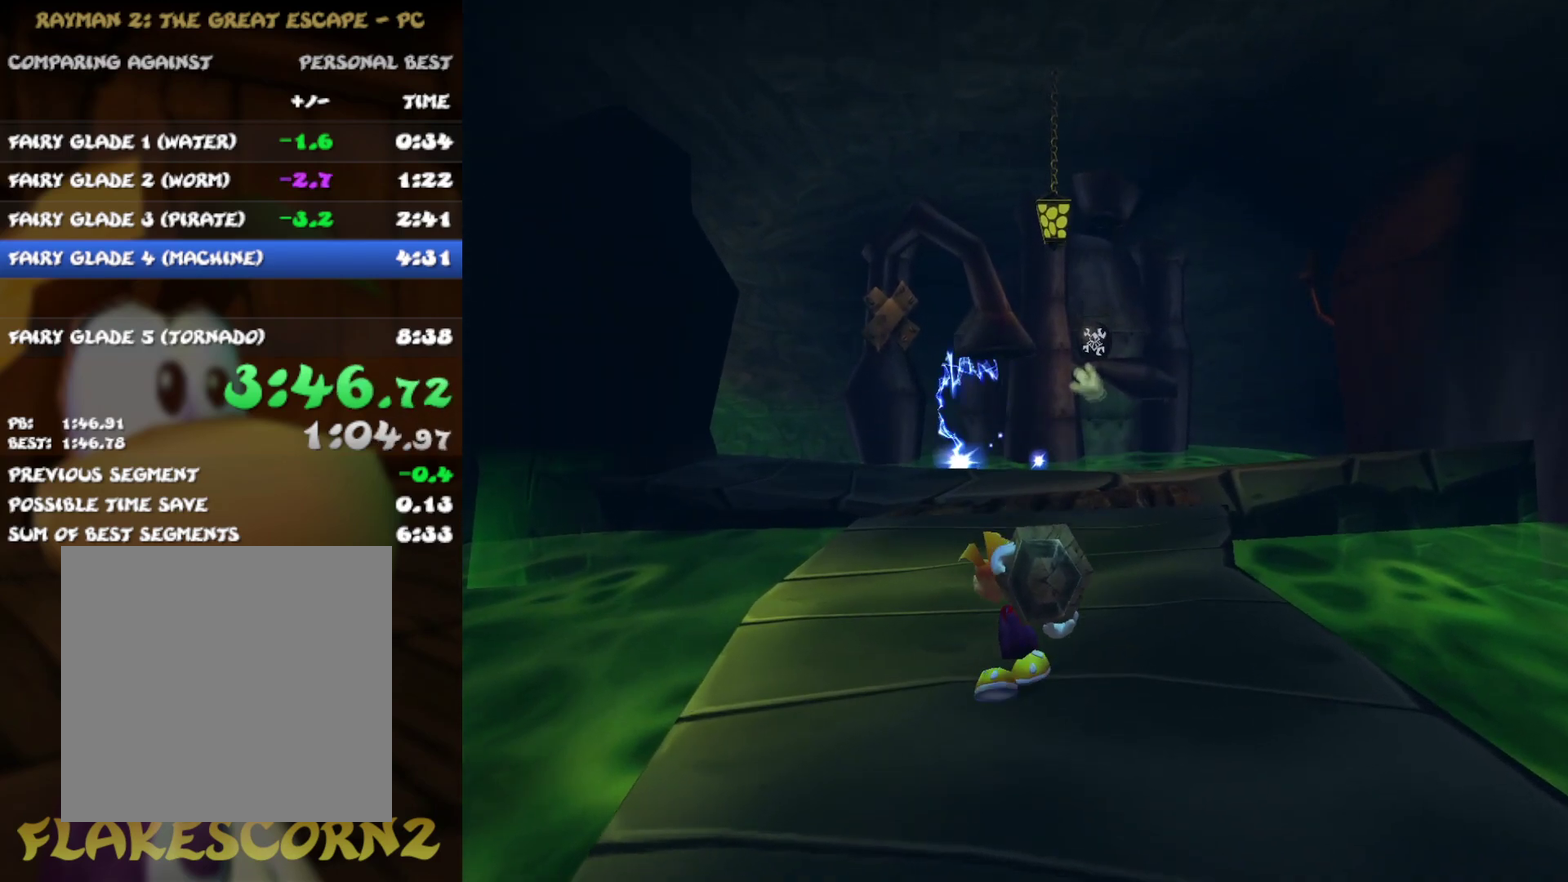
{"buttons": [], "left_stick": "center", "right_stick": "center"}
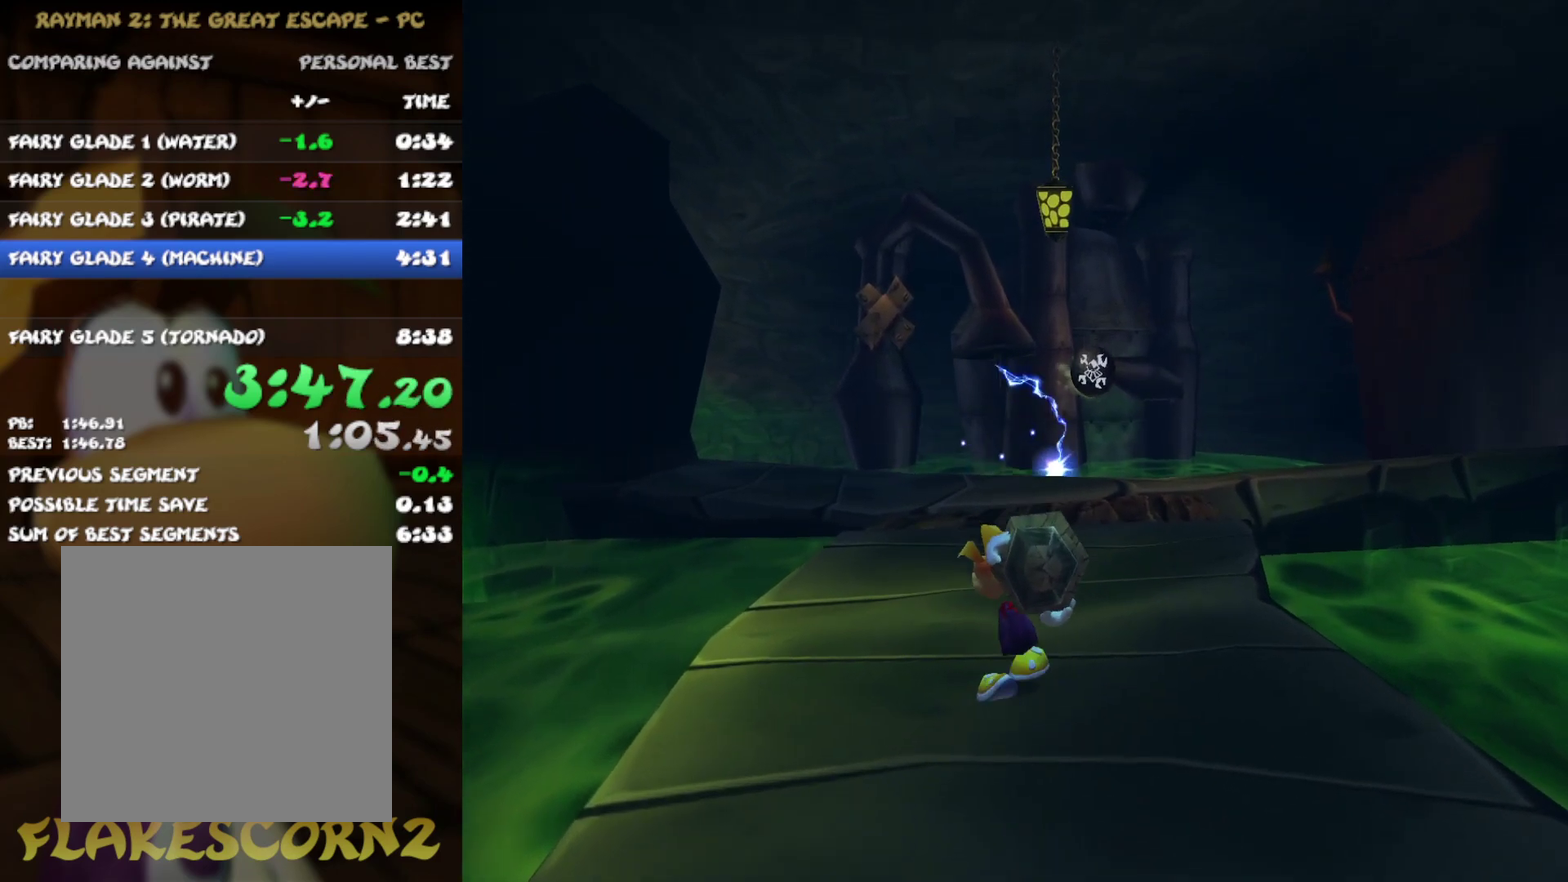
{"buttons": [], "left_stick": "center", "right_stick": "center"}
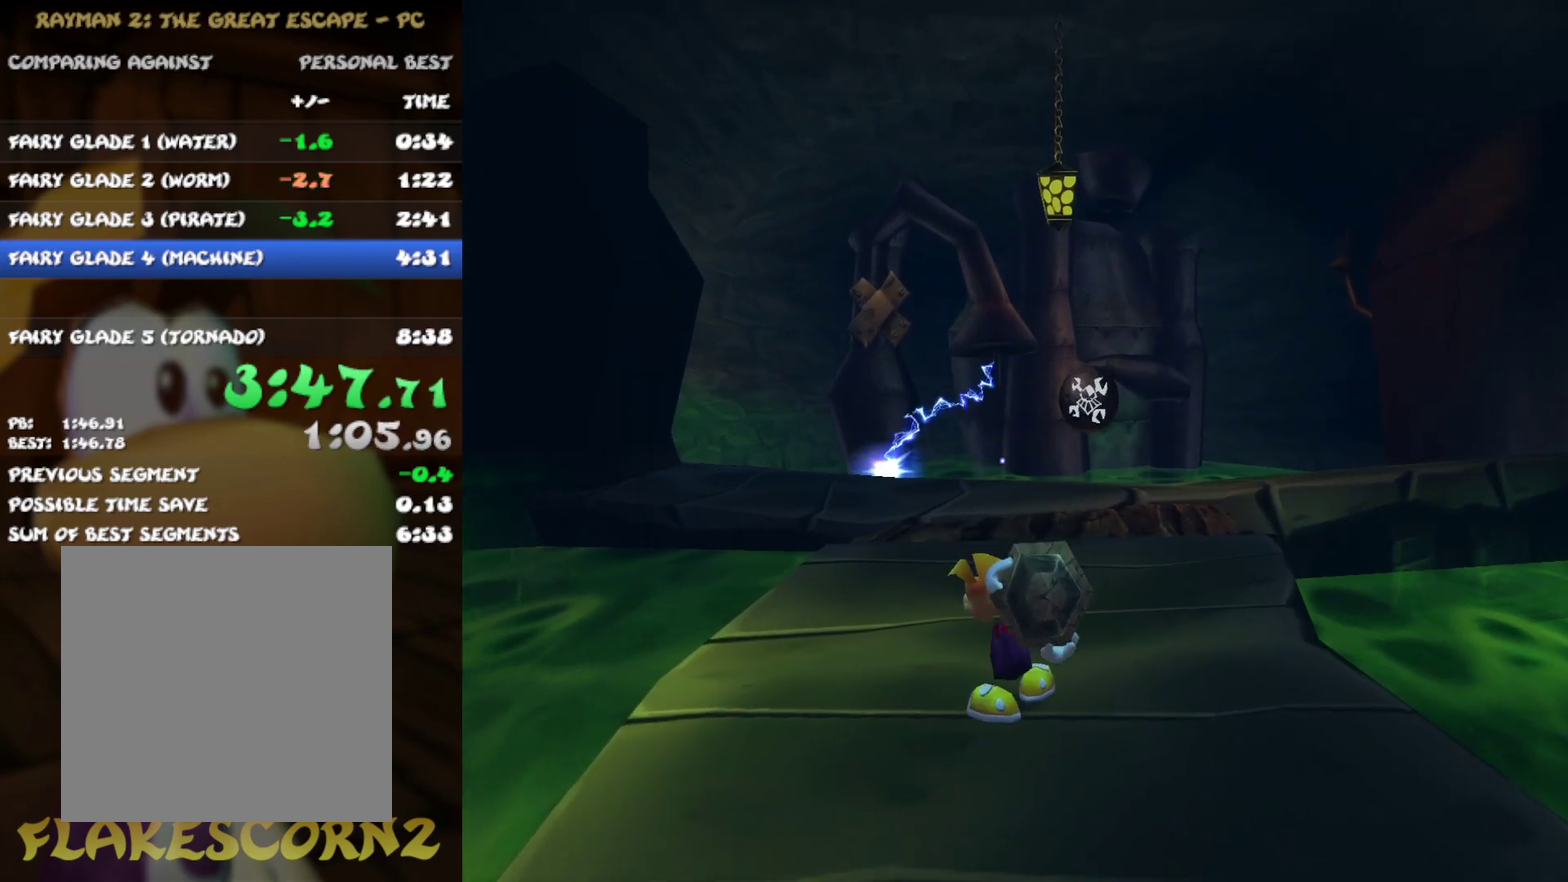
{"buttons": [], "left_stick": "center", "right_stick": "center", "events": [[217, "B", "down"], [300, "B", "up"], [383, "B", "down"], [467, "B", "up"]]}
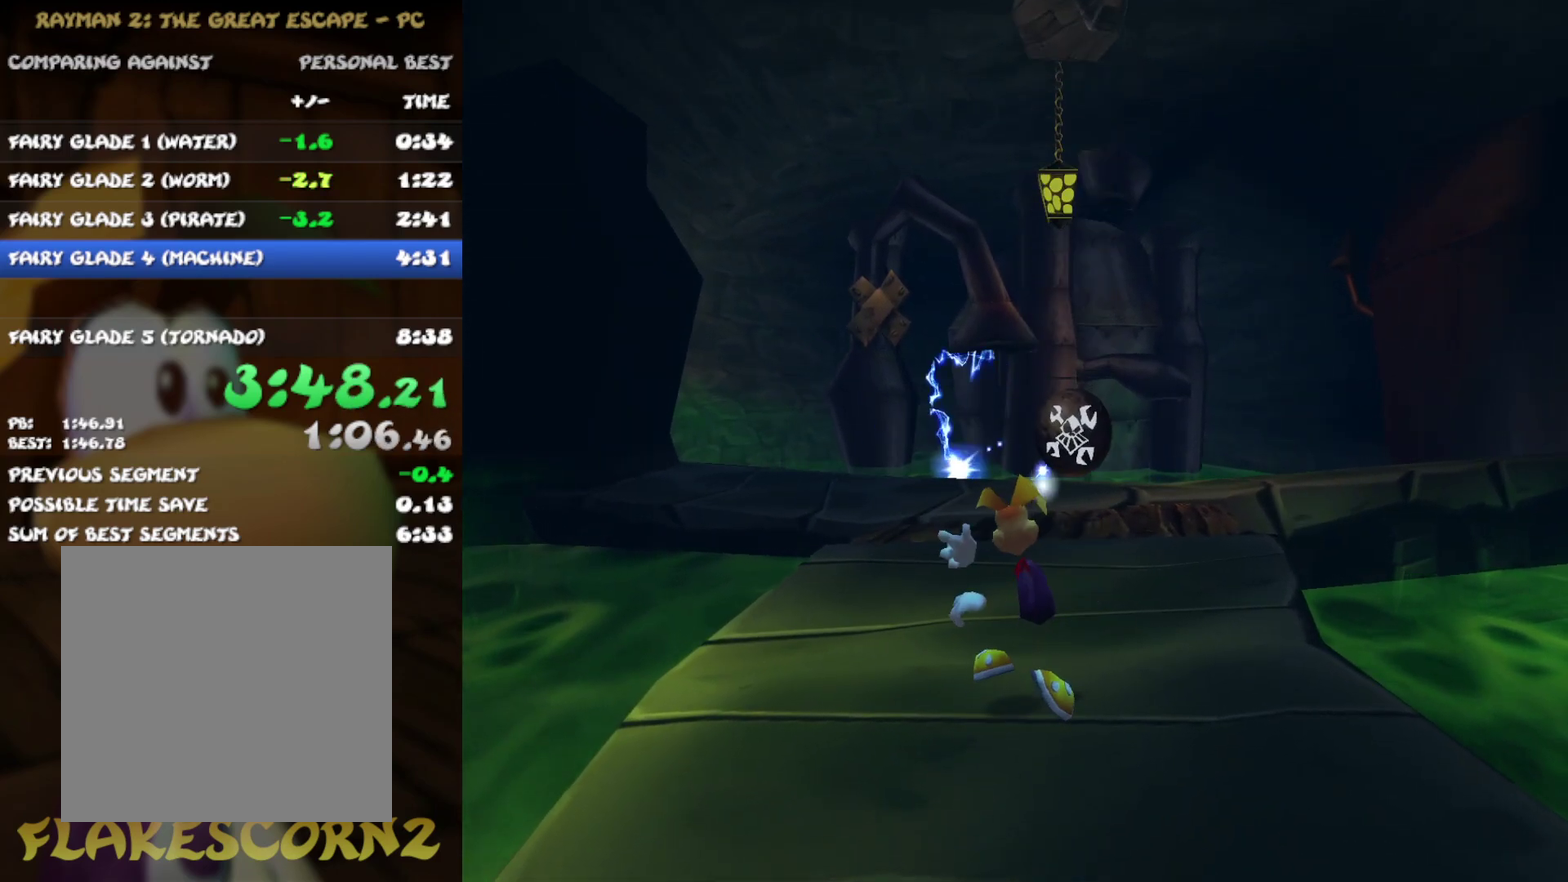
{"buttons": ["R2"], "left_stick": "center", "right_stick": "center", "events": [[167, "R2", "down"], [333, "left_stick", "up"], [483, "left_stick", "center"]]}
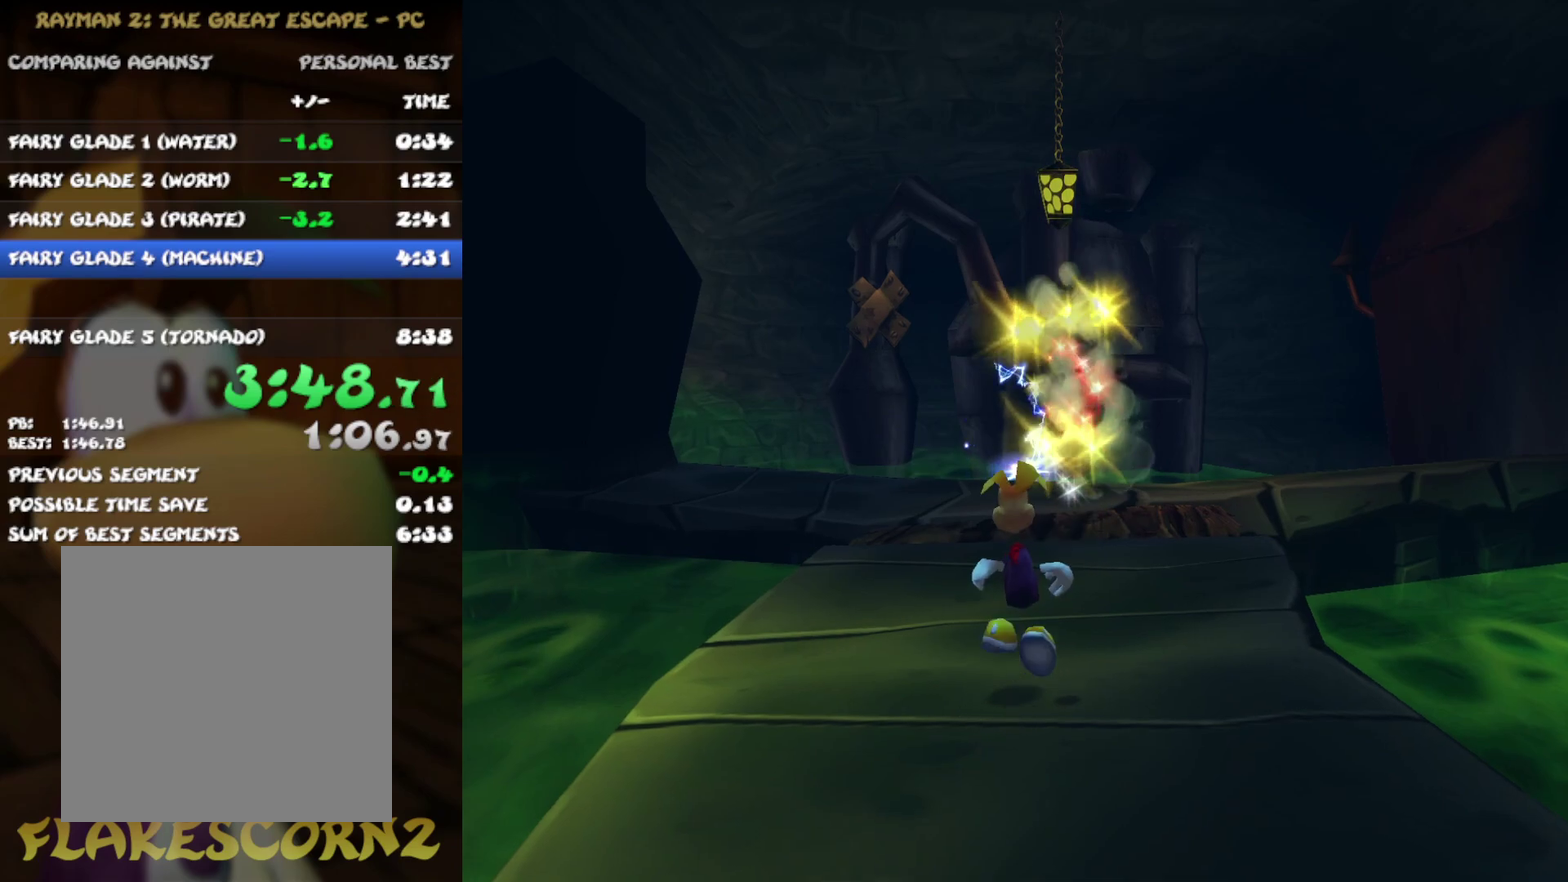
{"buttons": [], "left_stick": "up", "right_stick": "center", "events": [[183, "left_stick", "up"], [283, "left_stick", "center"], [317, "R2", "up"], [483, "left_stick", "up"]]}
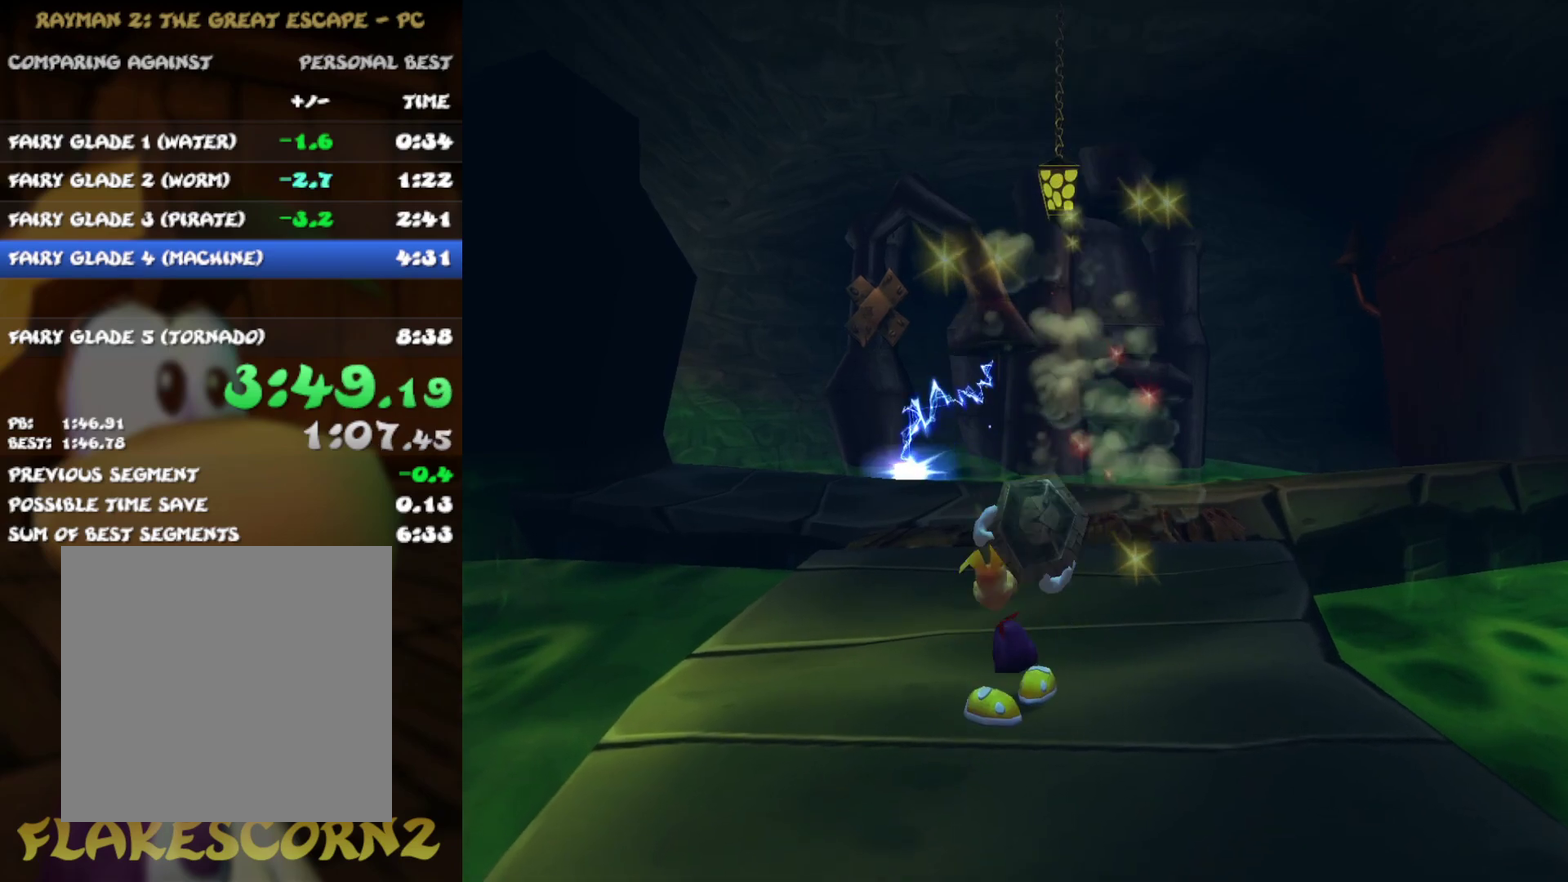
{"buttons": [], "left_stick": "up", "right_stick": "center", "events": []}
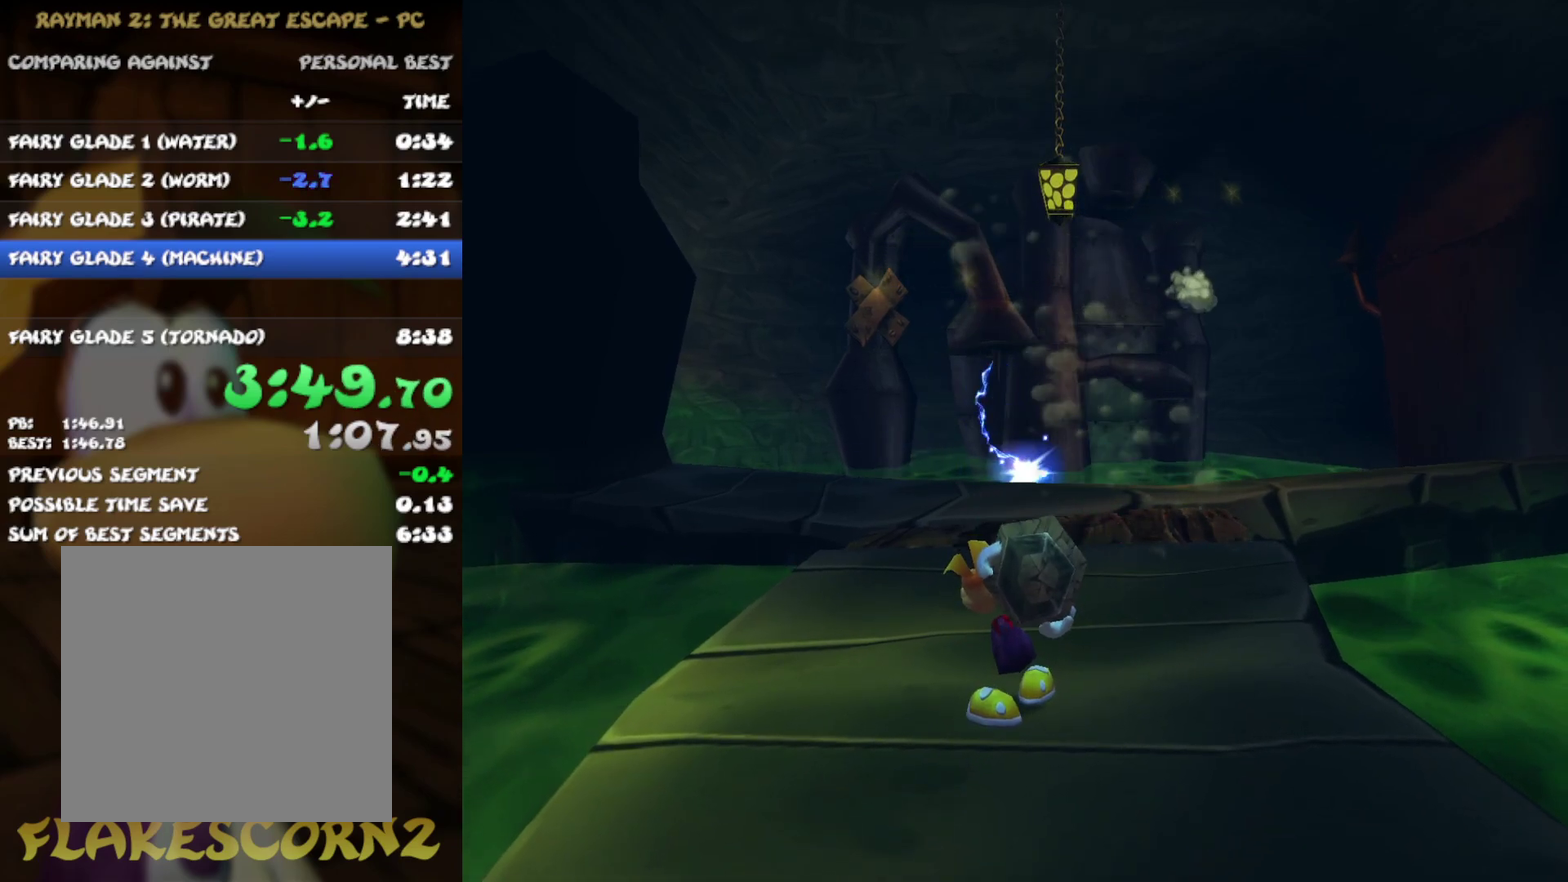
{"buttons": [], "left_stick": "up", "right_stick": "center", "events": []}
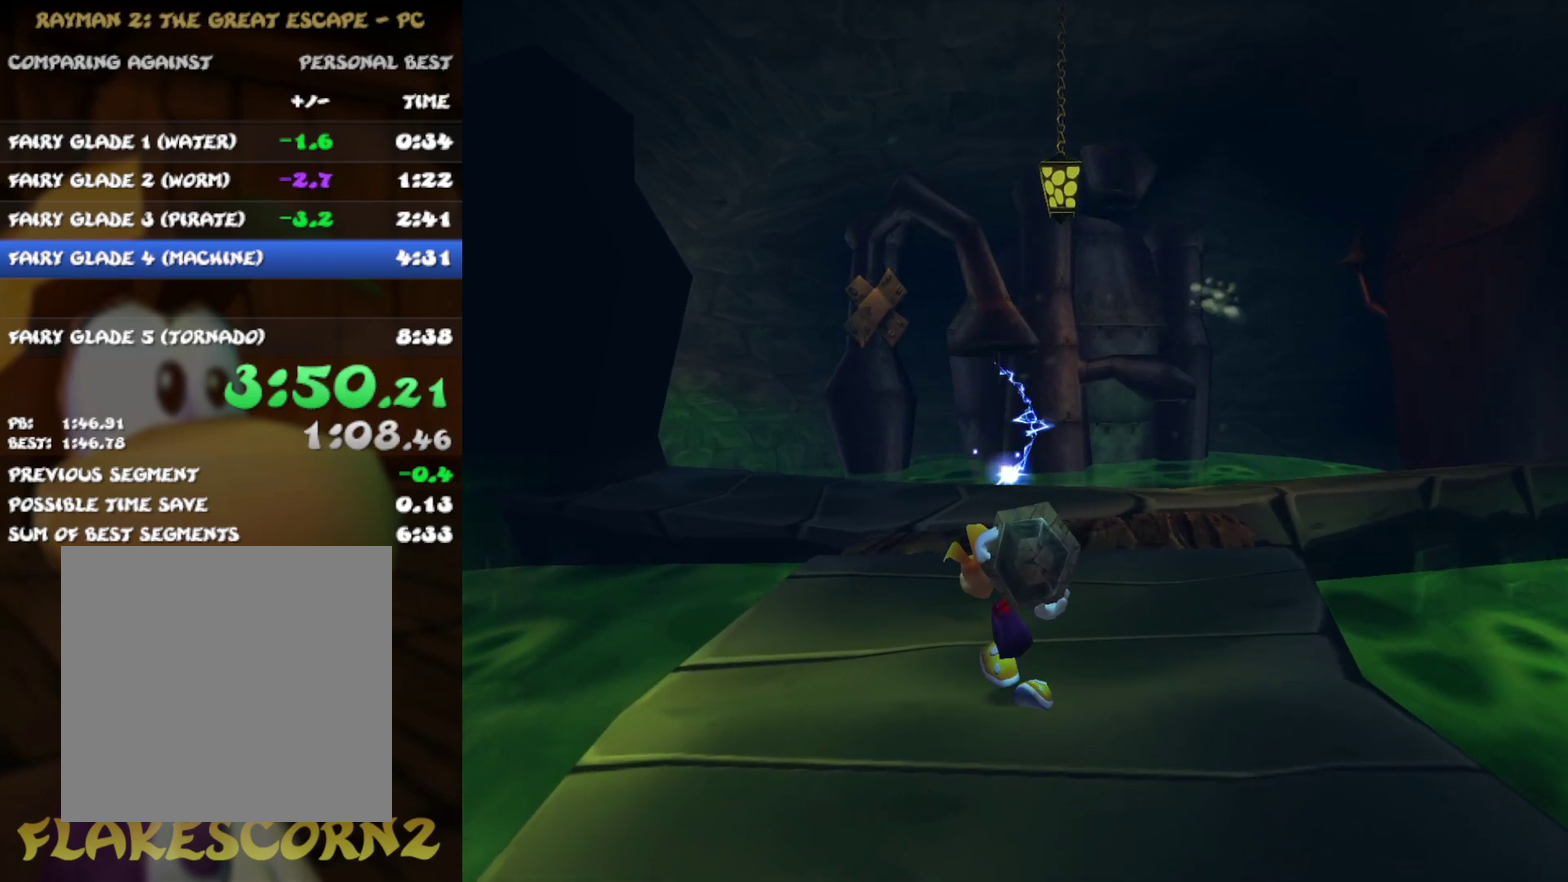
{"buttons": [], "left_stick": "up", "right_stick": "center", "events": []}
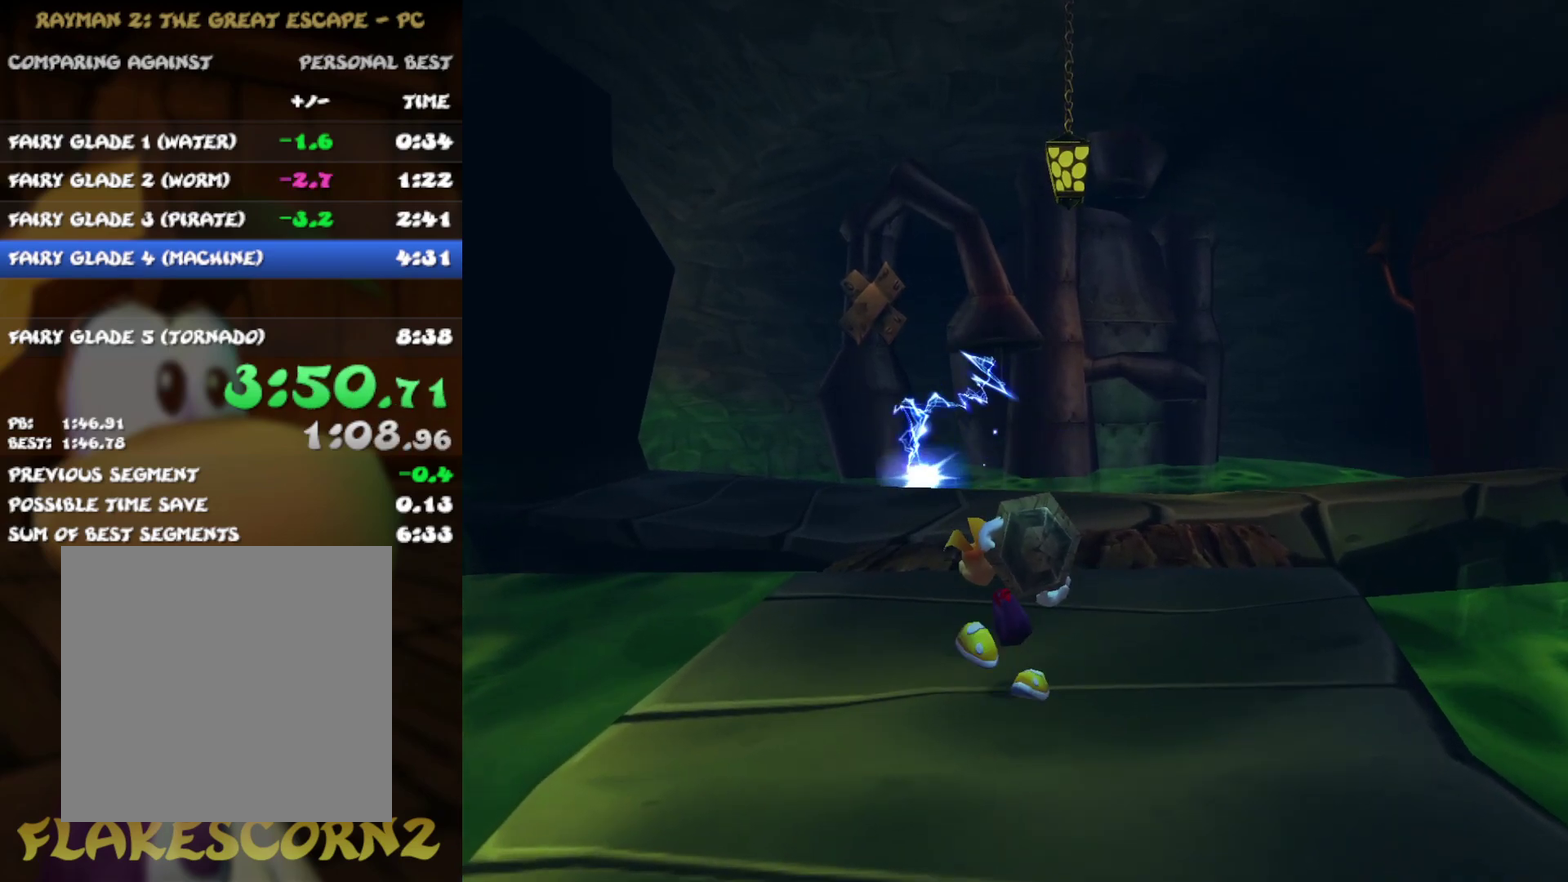
{"buttons": [], "left_stick": "up", "right_stick": "center", "events": []}
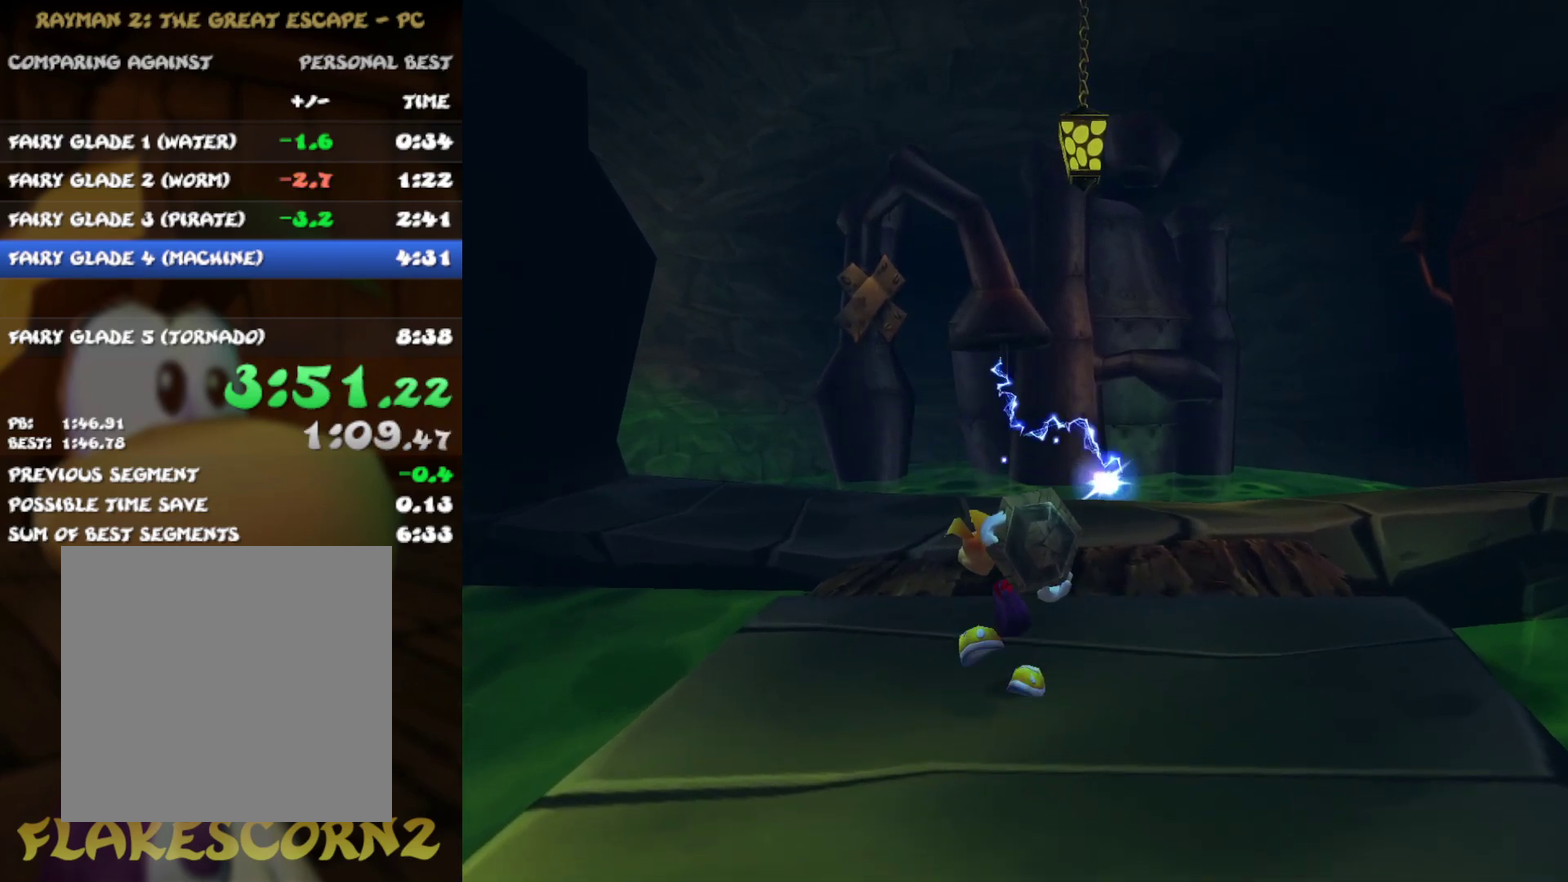
{"buttons": [], "left_stick": "up", "right_stick": "center", "events": []}
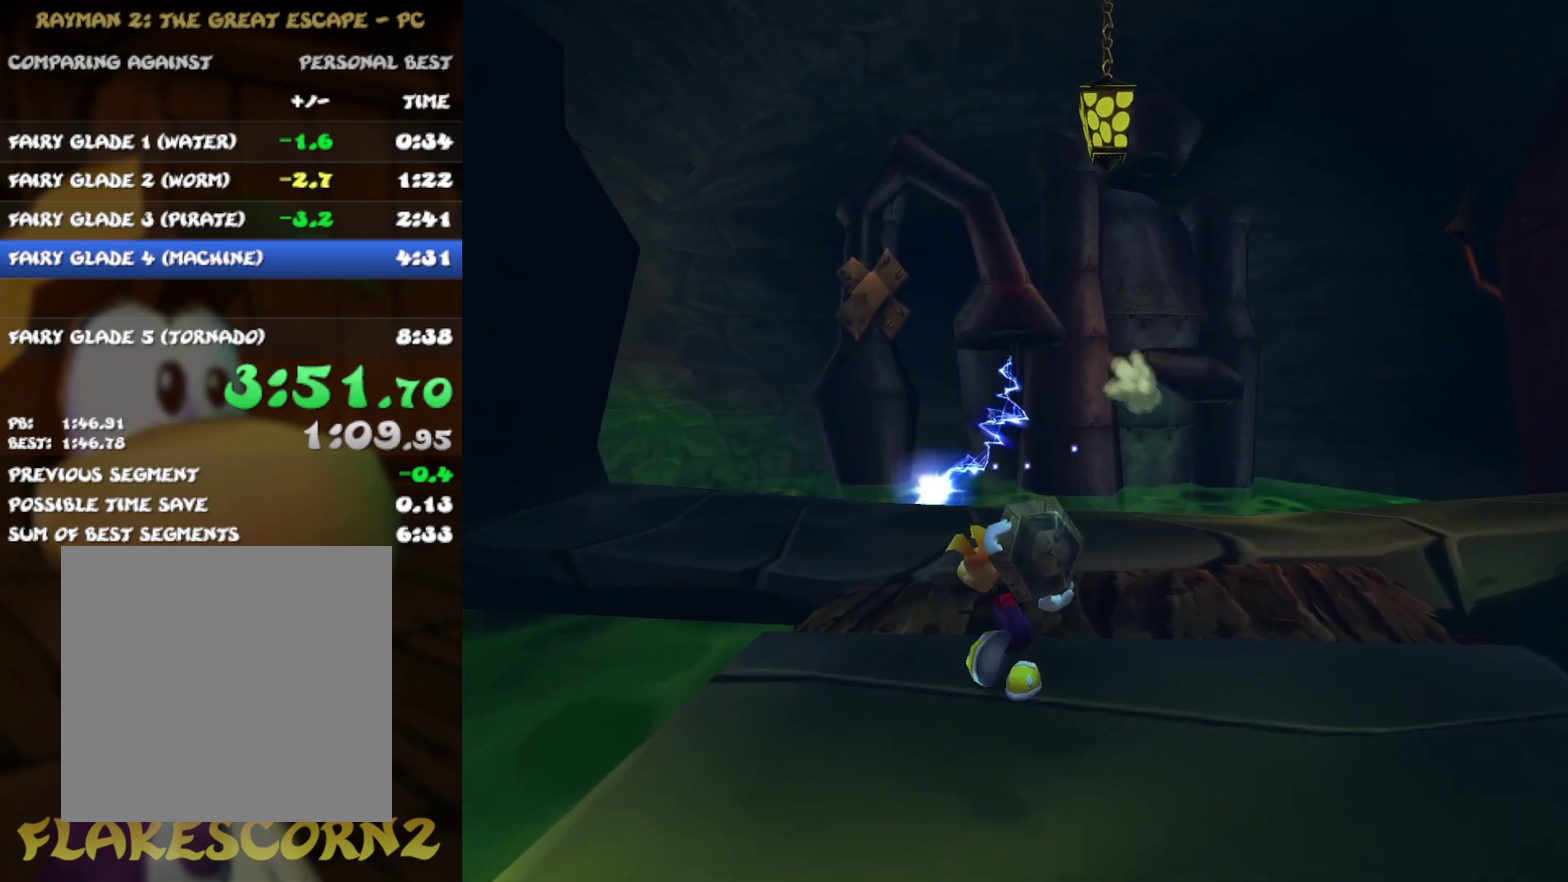
{"buttons": [], "left_stick": "up", "right_stick": "center", "events": []}
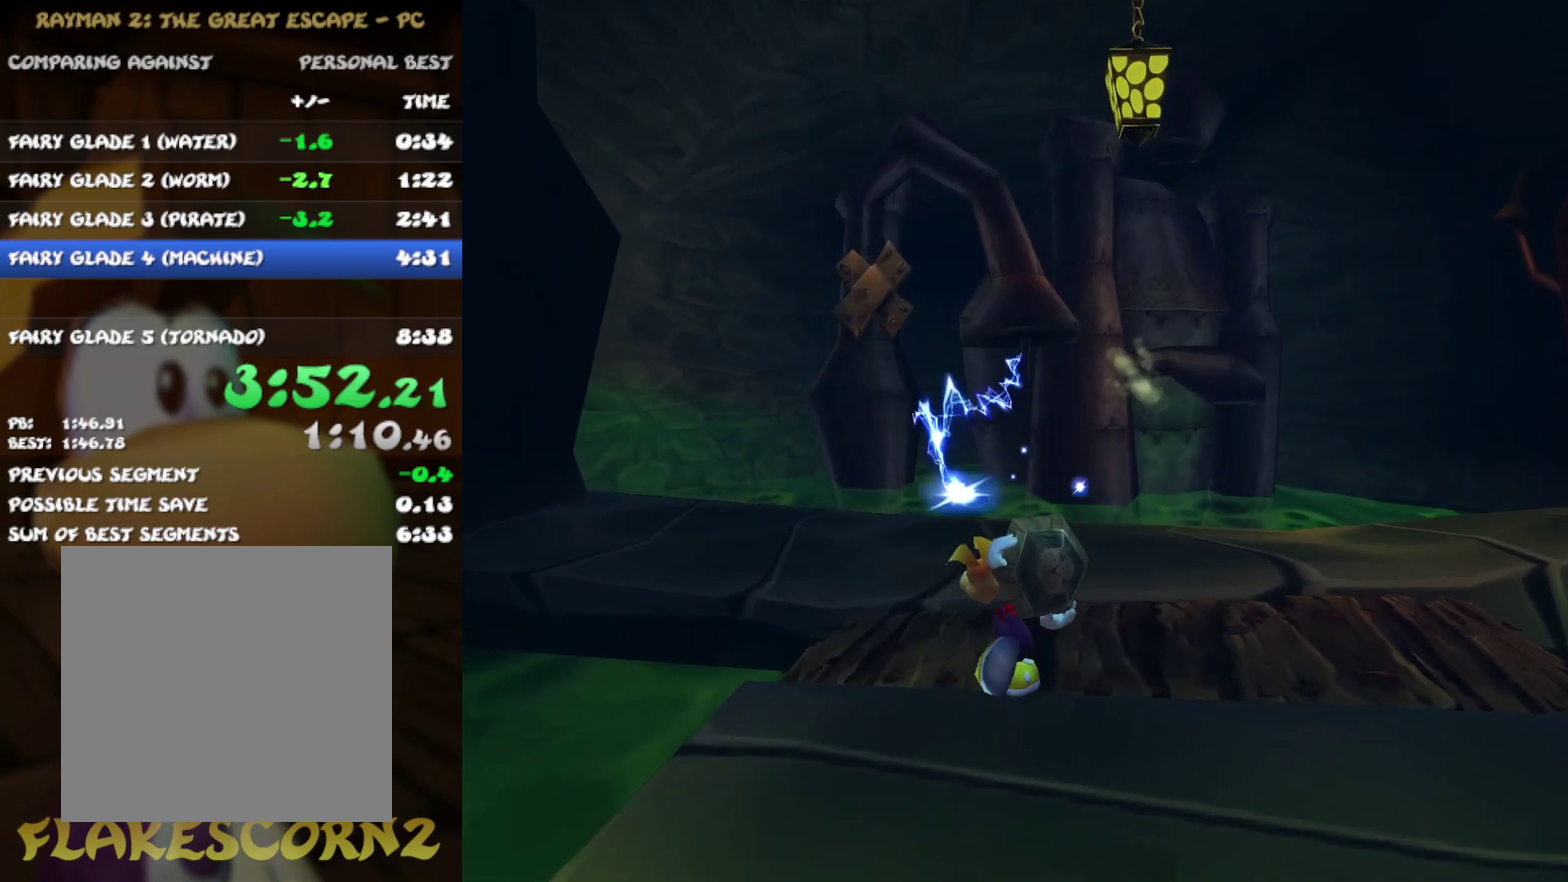
{"buttons": [], "left_stick": "up", "right_stick": "center", "events": [[183, "left_stick", "up-left"], [250, "left_stick", "up"]]}
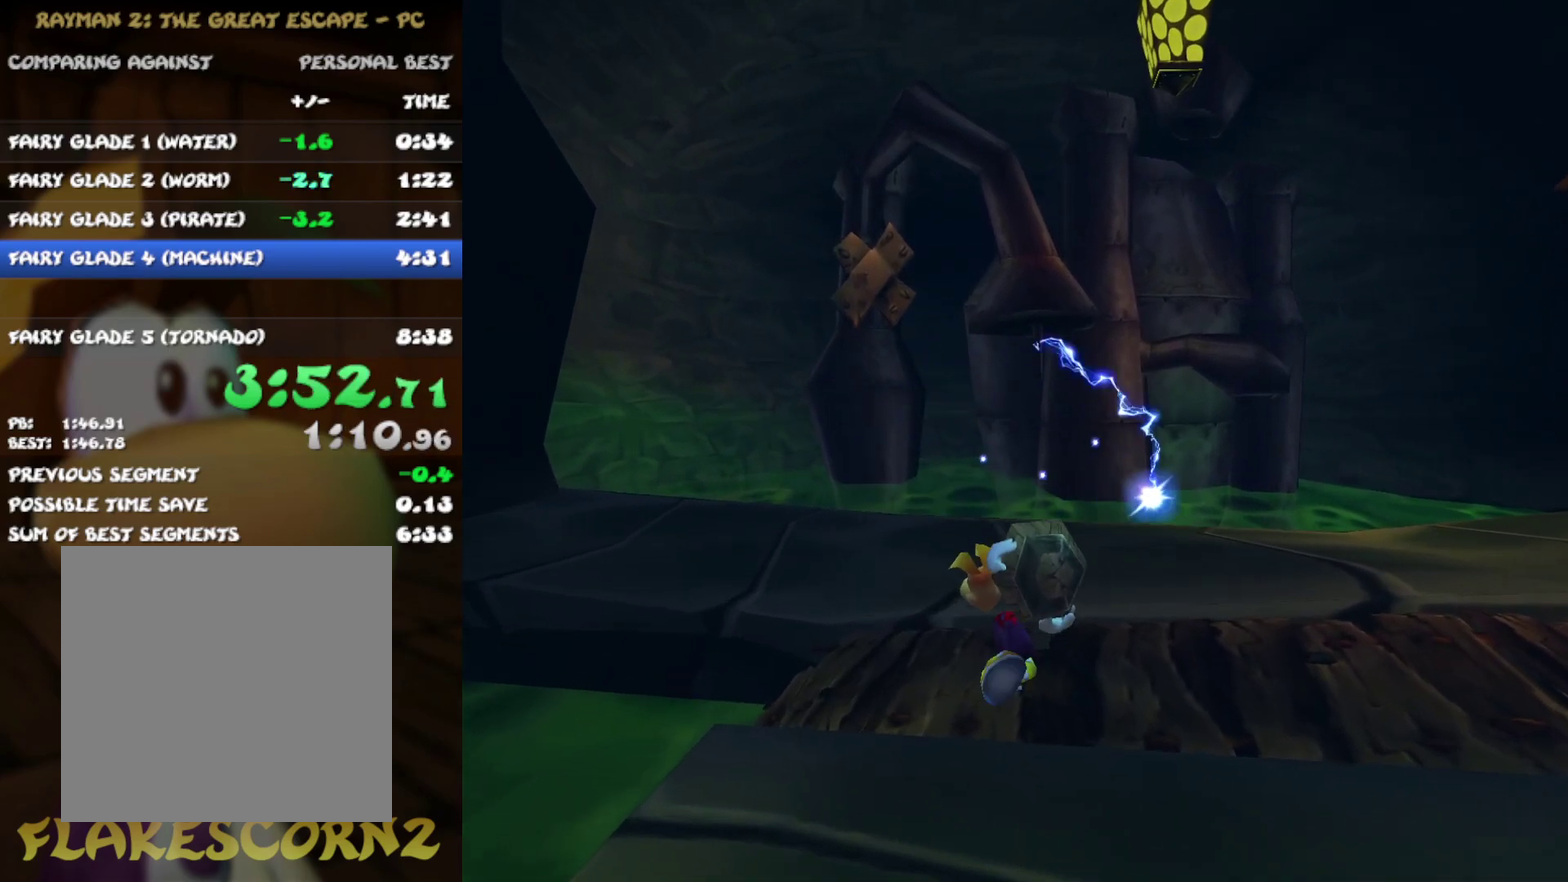
{"buttons": [], "left_stick": "up", "right_stick": "center", "events": []}
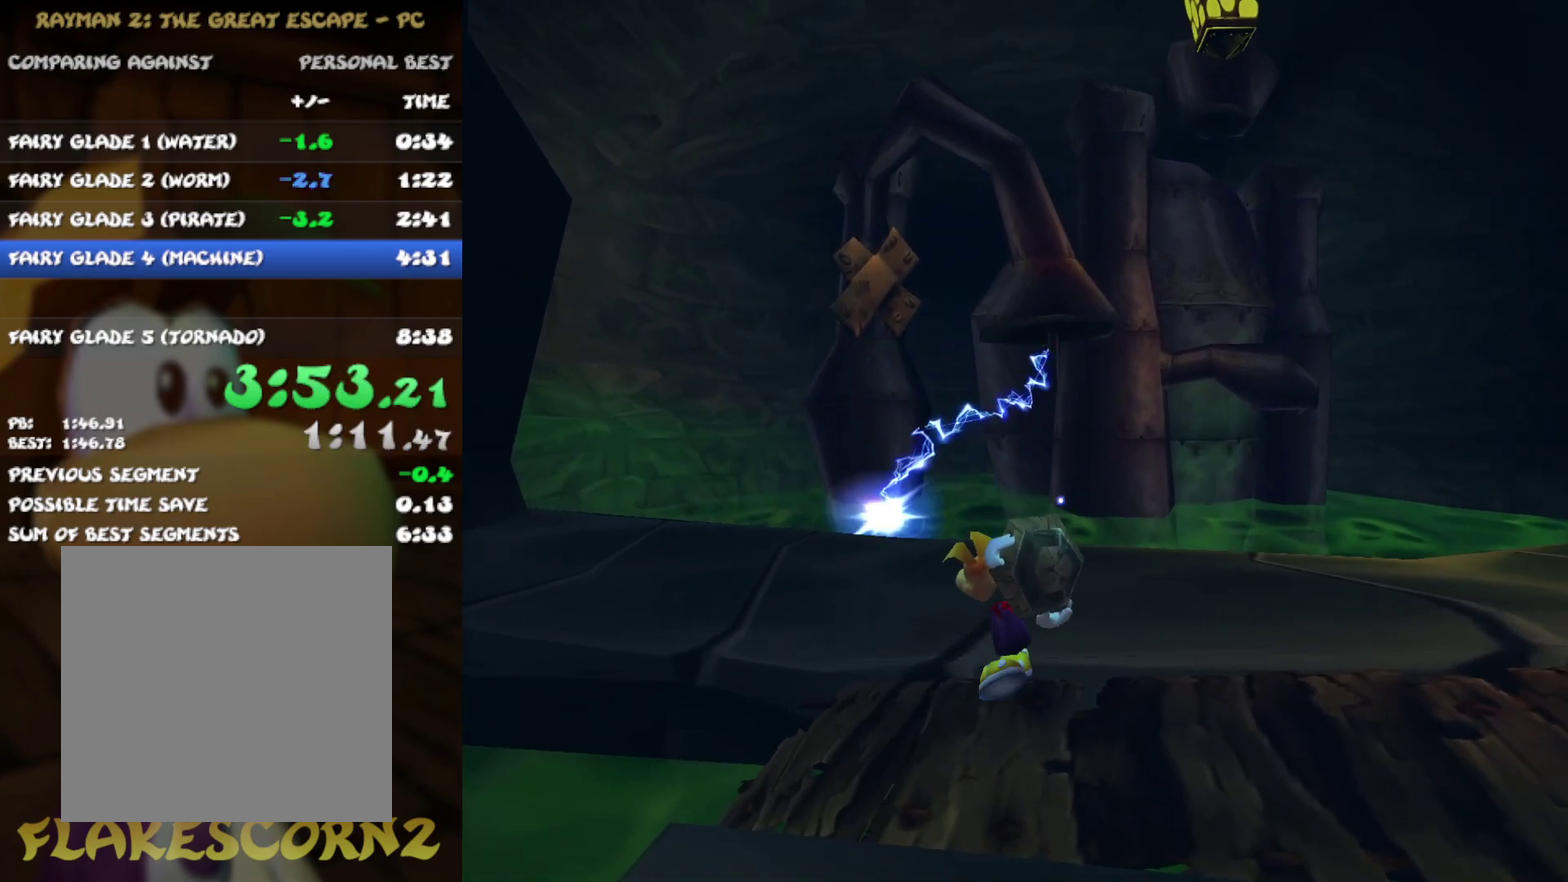
{"buttons": ["B"], "left_stick": "up-left", "right_stick": "center", "events": [[433, "B", "down"], [433, "left_stick", "up-left"]]}
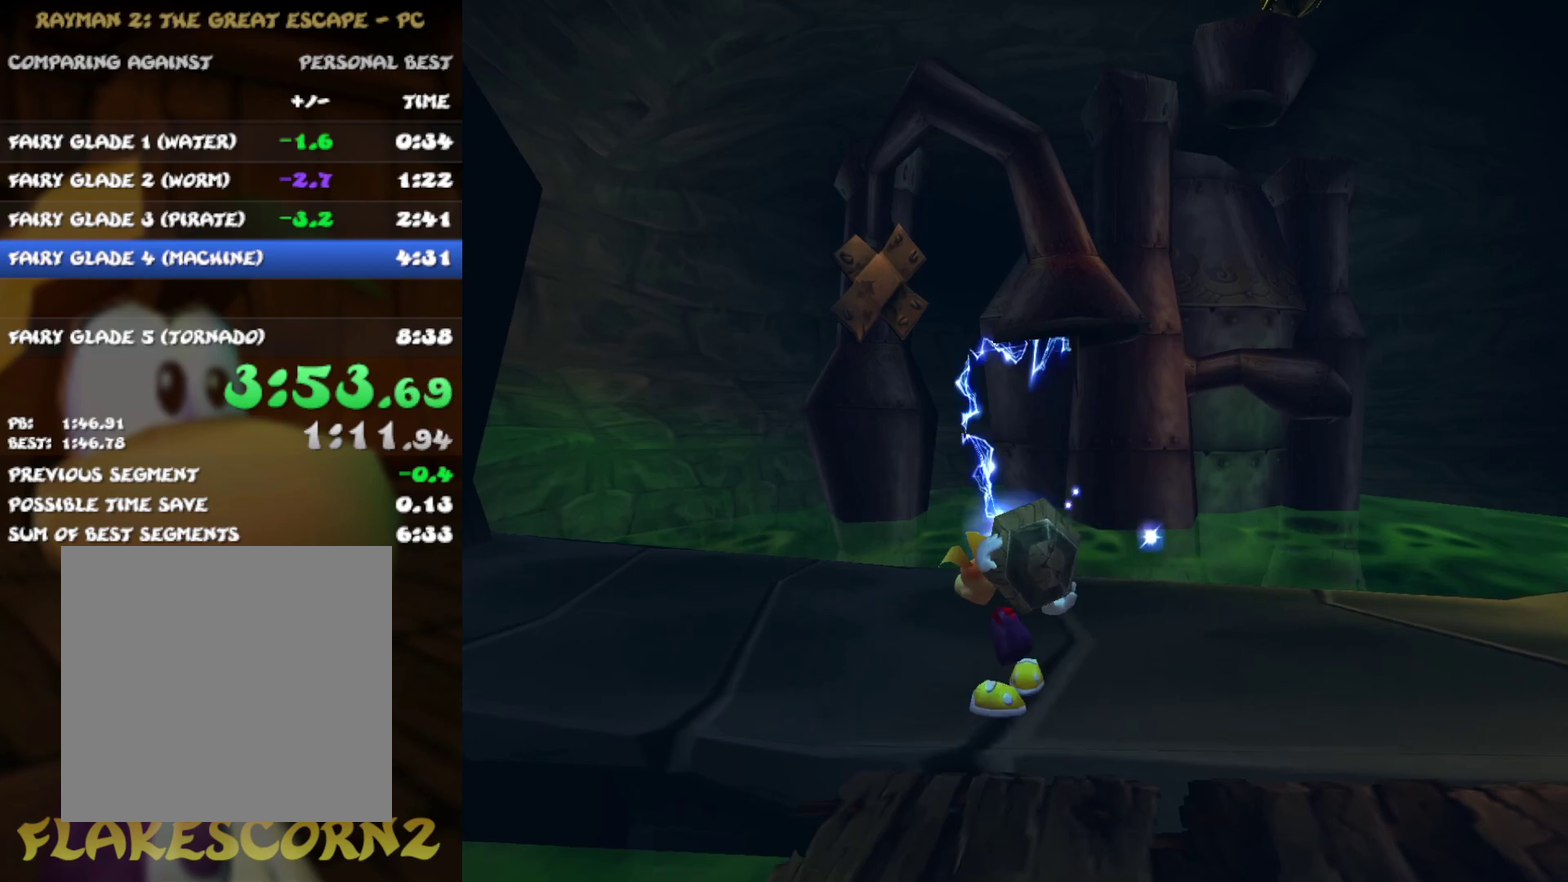
{"buttons": [], "left_stick": "center", "right_stick": "center", "events": [[33, "B", "up"], [183, "left_stick", "center"]]}
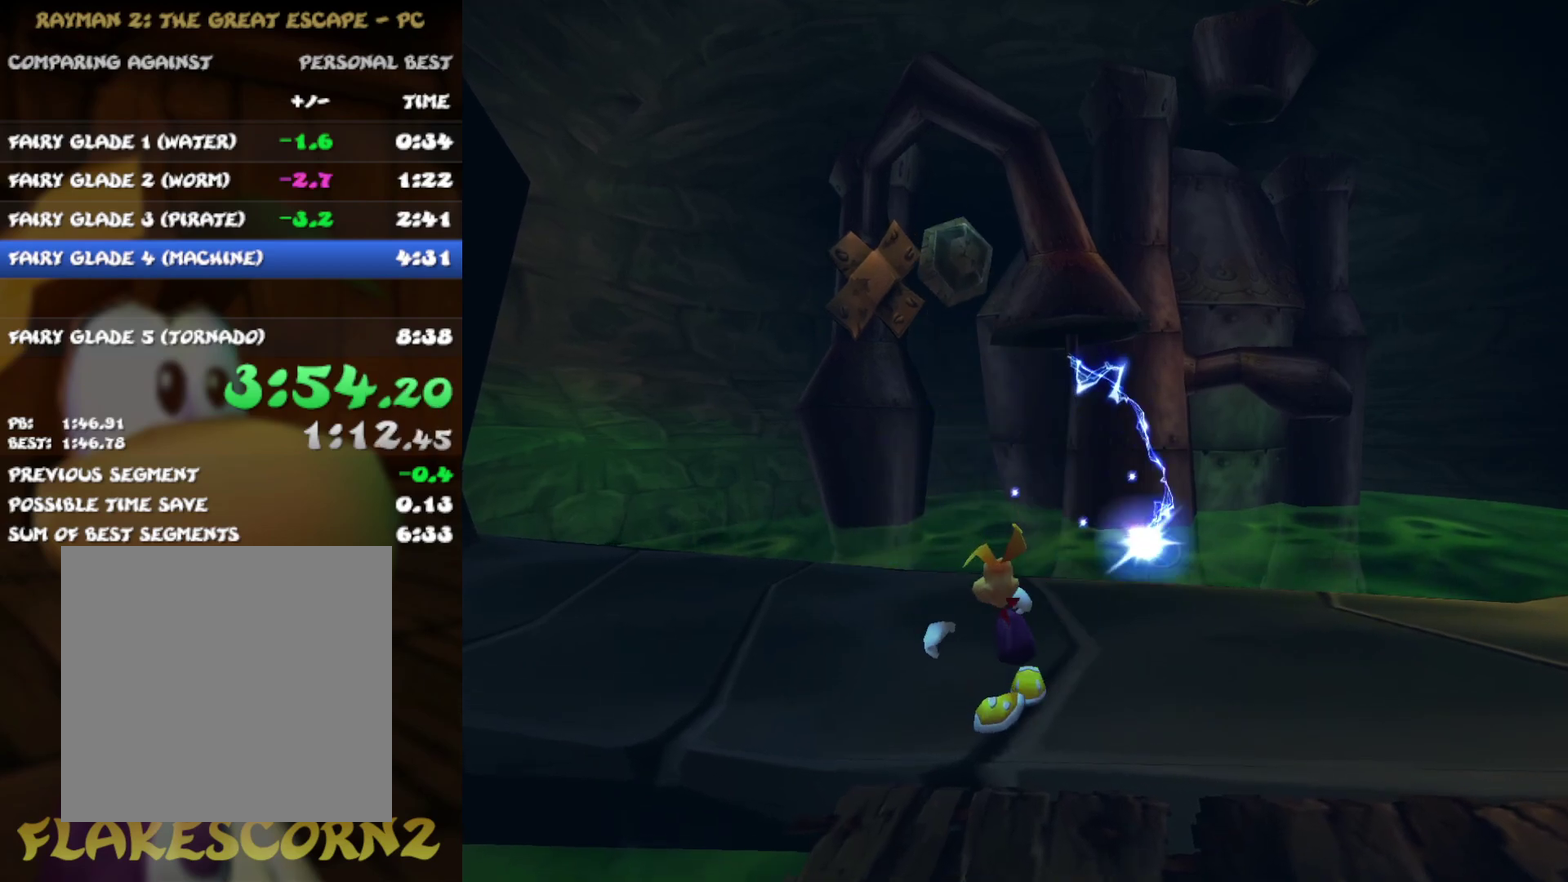
{"buttons": [], "left_stick": "center", "right_stick": "center", "events": []}
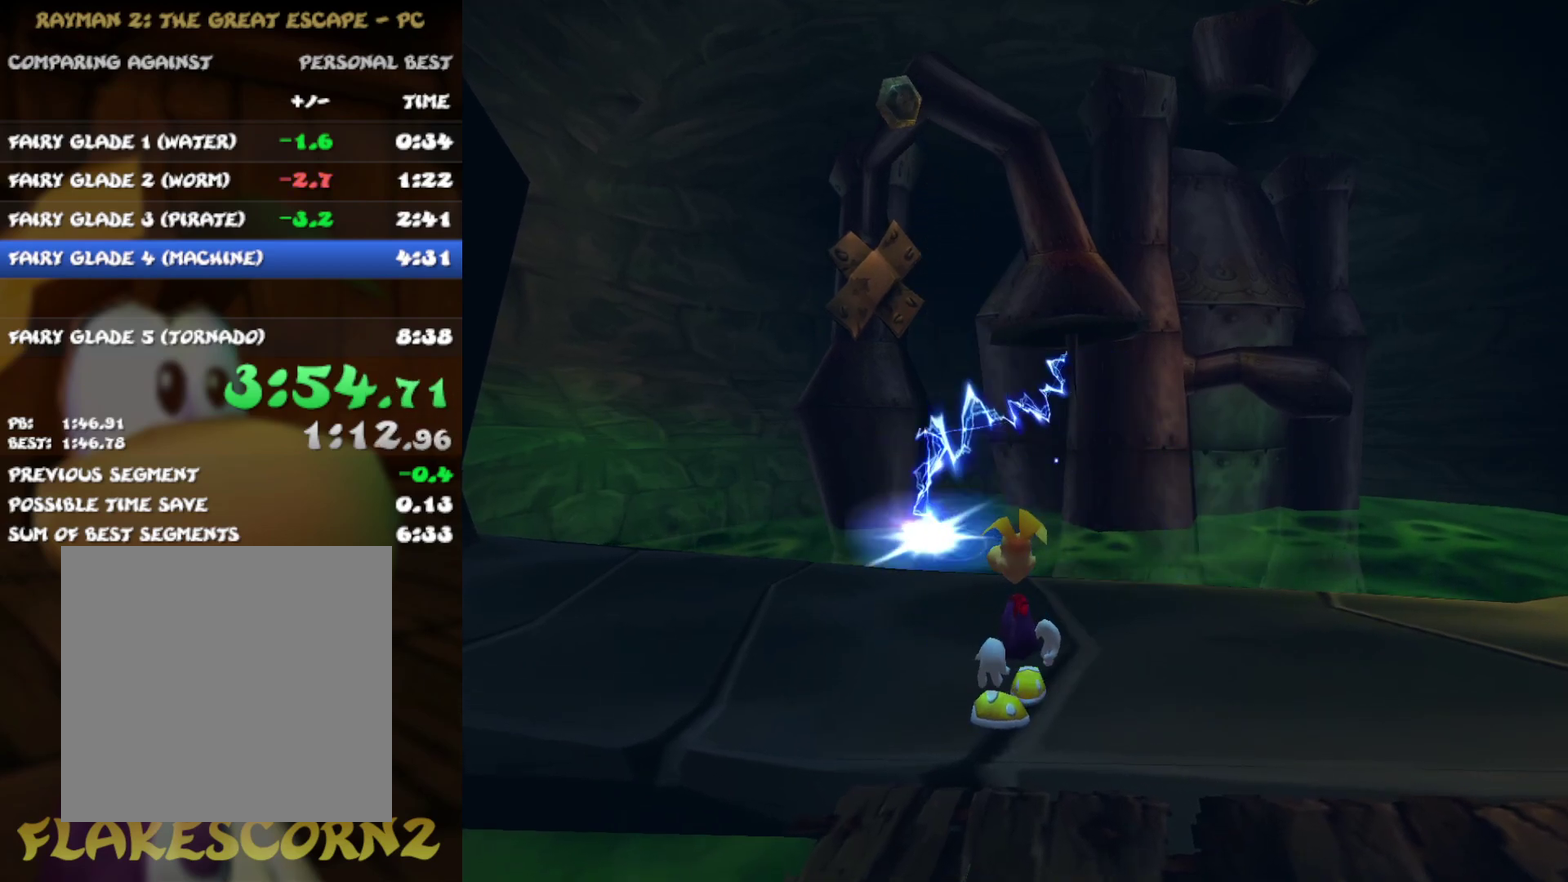
{"buttons": [], "left_stick": "center", "right_stick": "center", "events": []}
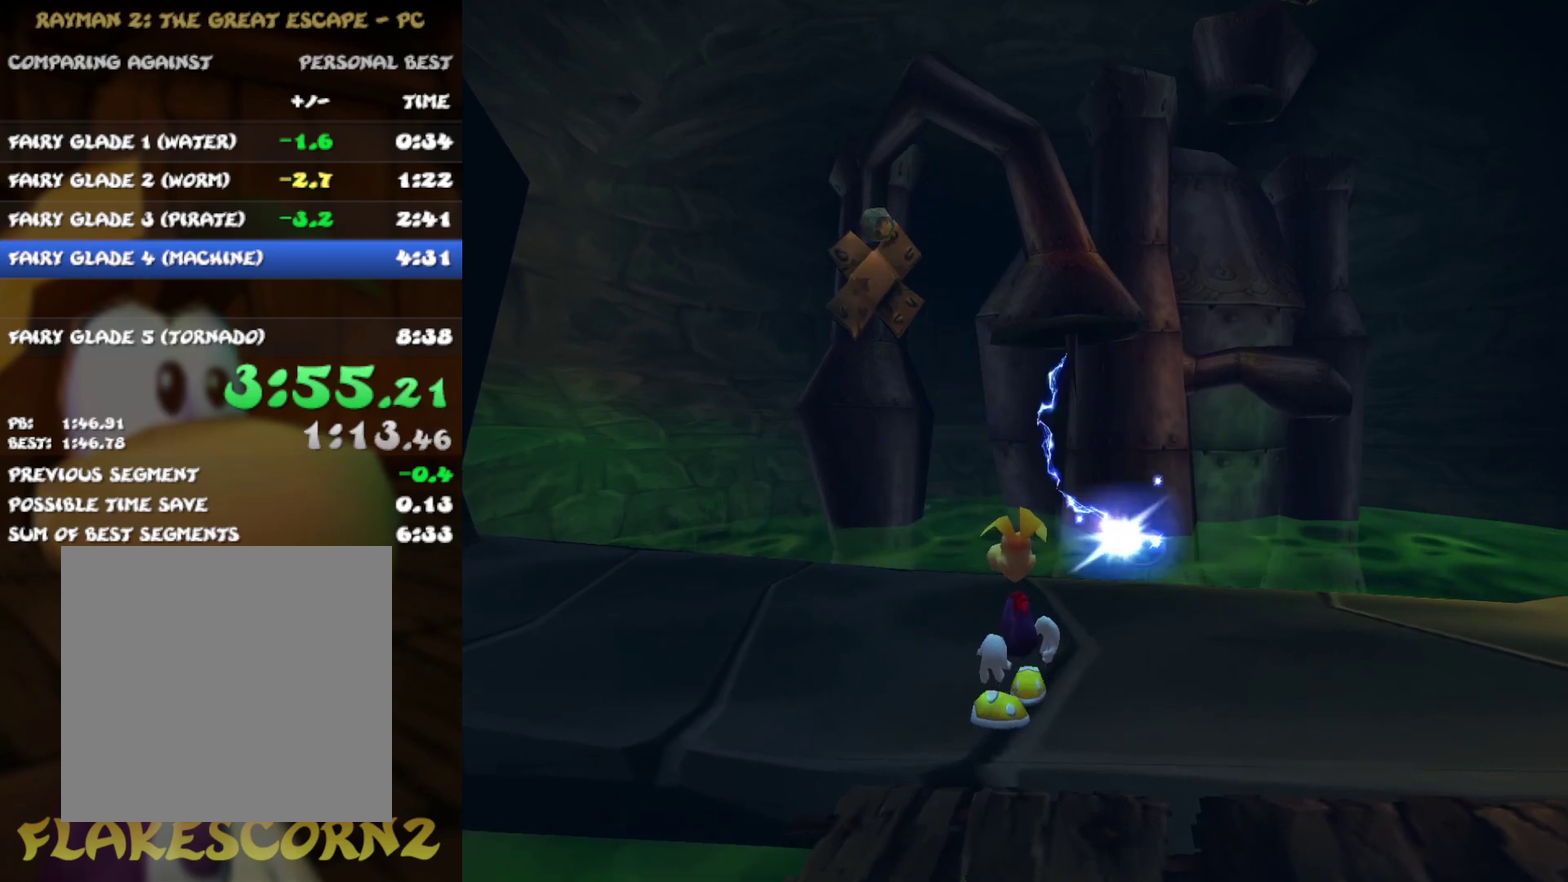
{"buttons": [], "left_stick": "center", "right_stick": "center", "events": []}
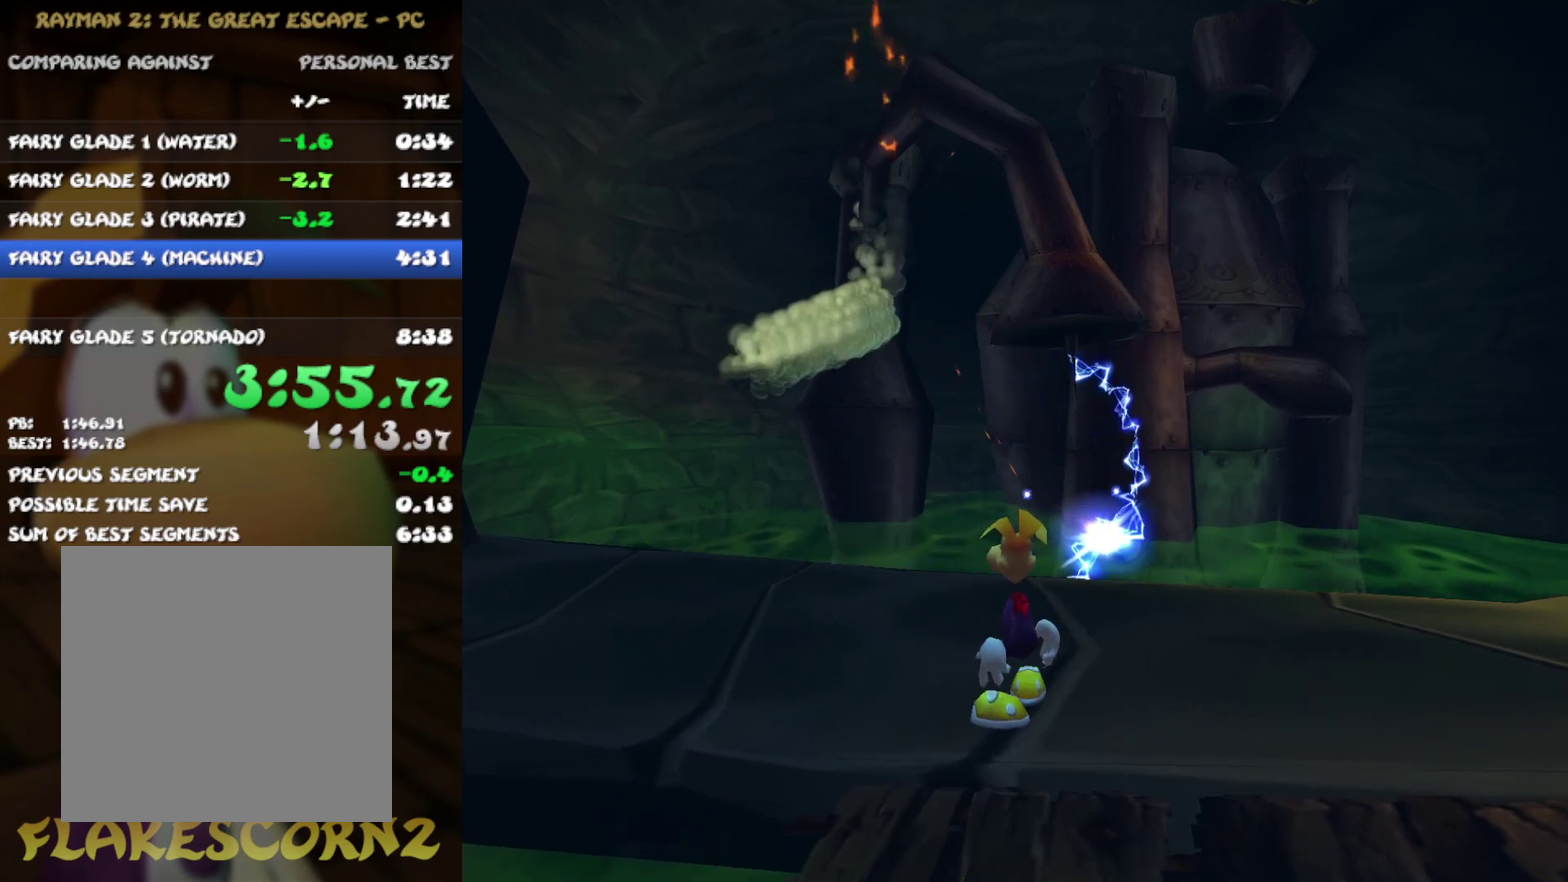
{"buttons": [], "left_stick": "center", "right_stick": "center", "events": []}
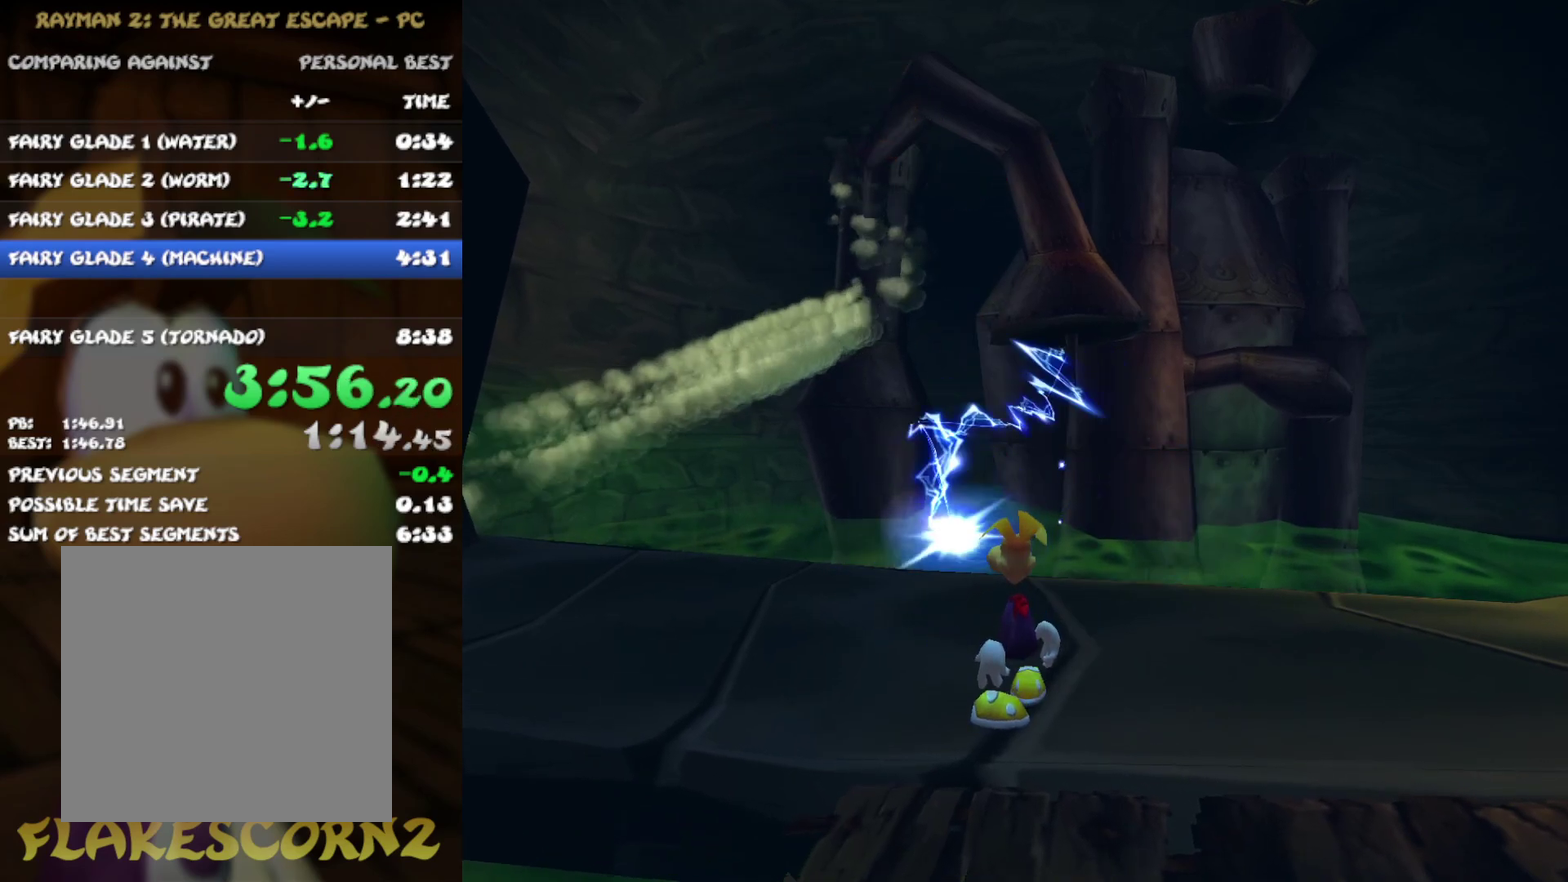
{"buttons": [], "left_stick": "center", "right_stick": "center", "events": []}
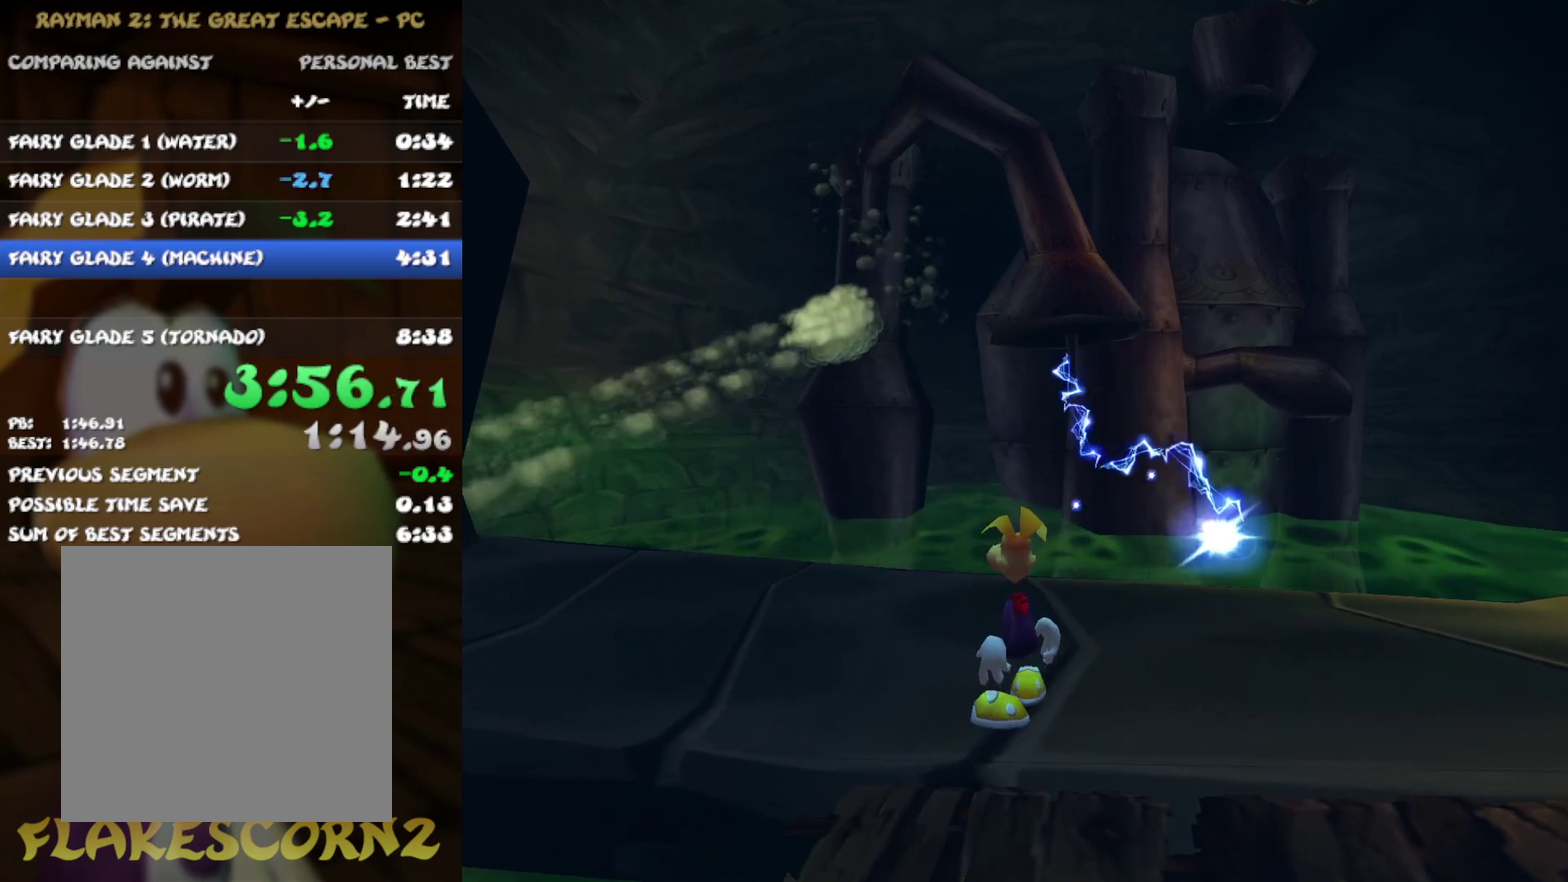
{"buttons": [], "left_stick": "center", "right_stick": "center", "events": []}
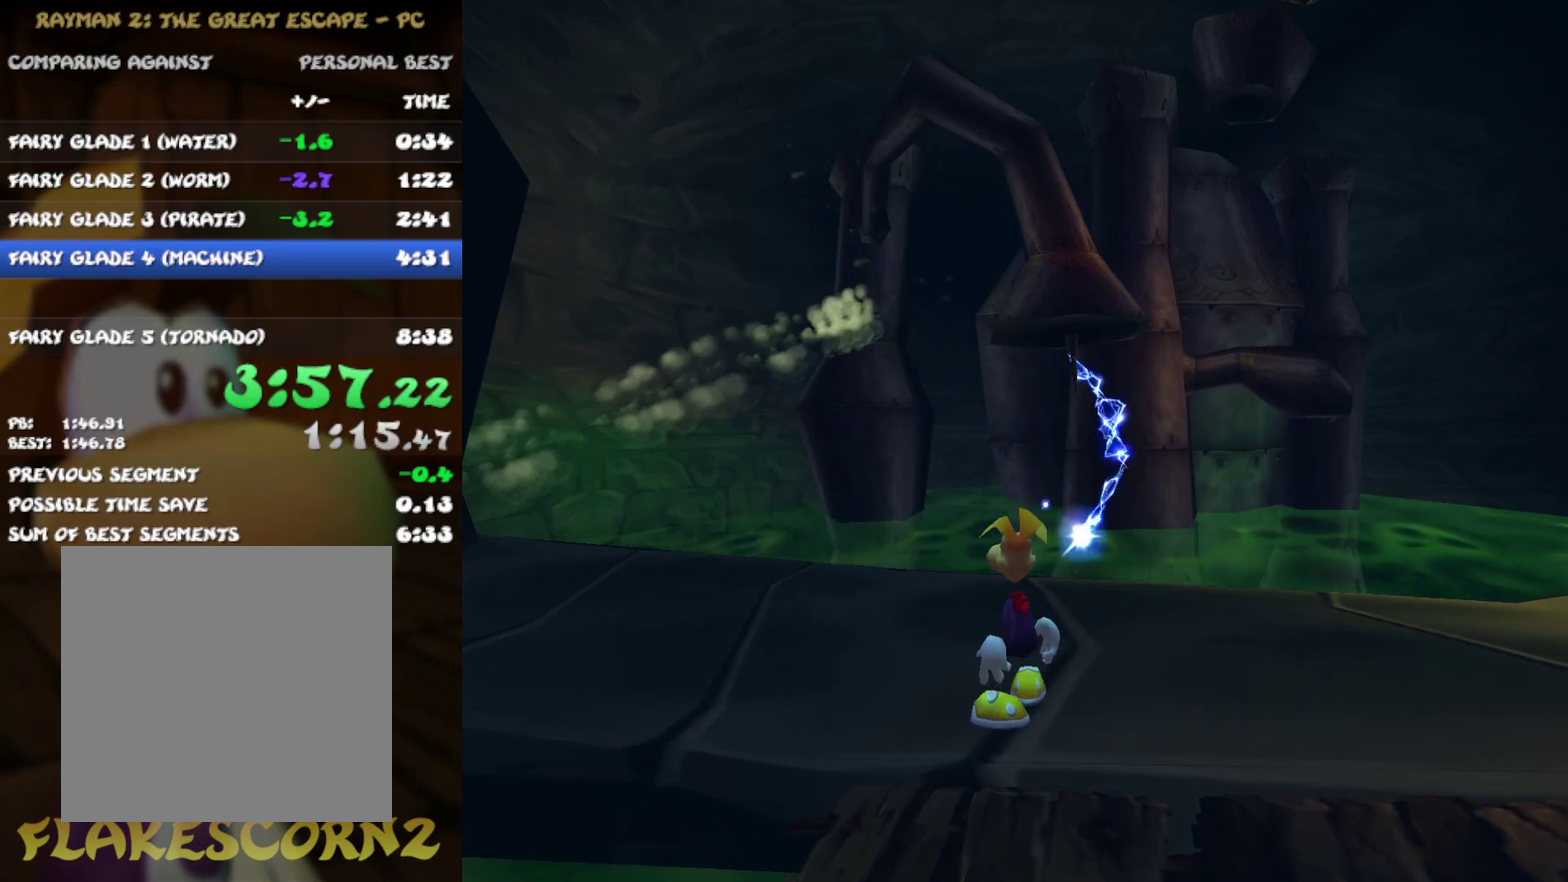
{"buttons": [], "left_stick": "center", "right_stick": "center", "events": []}
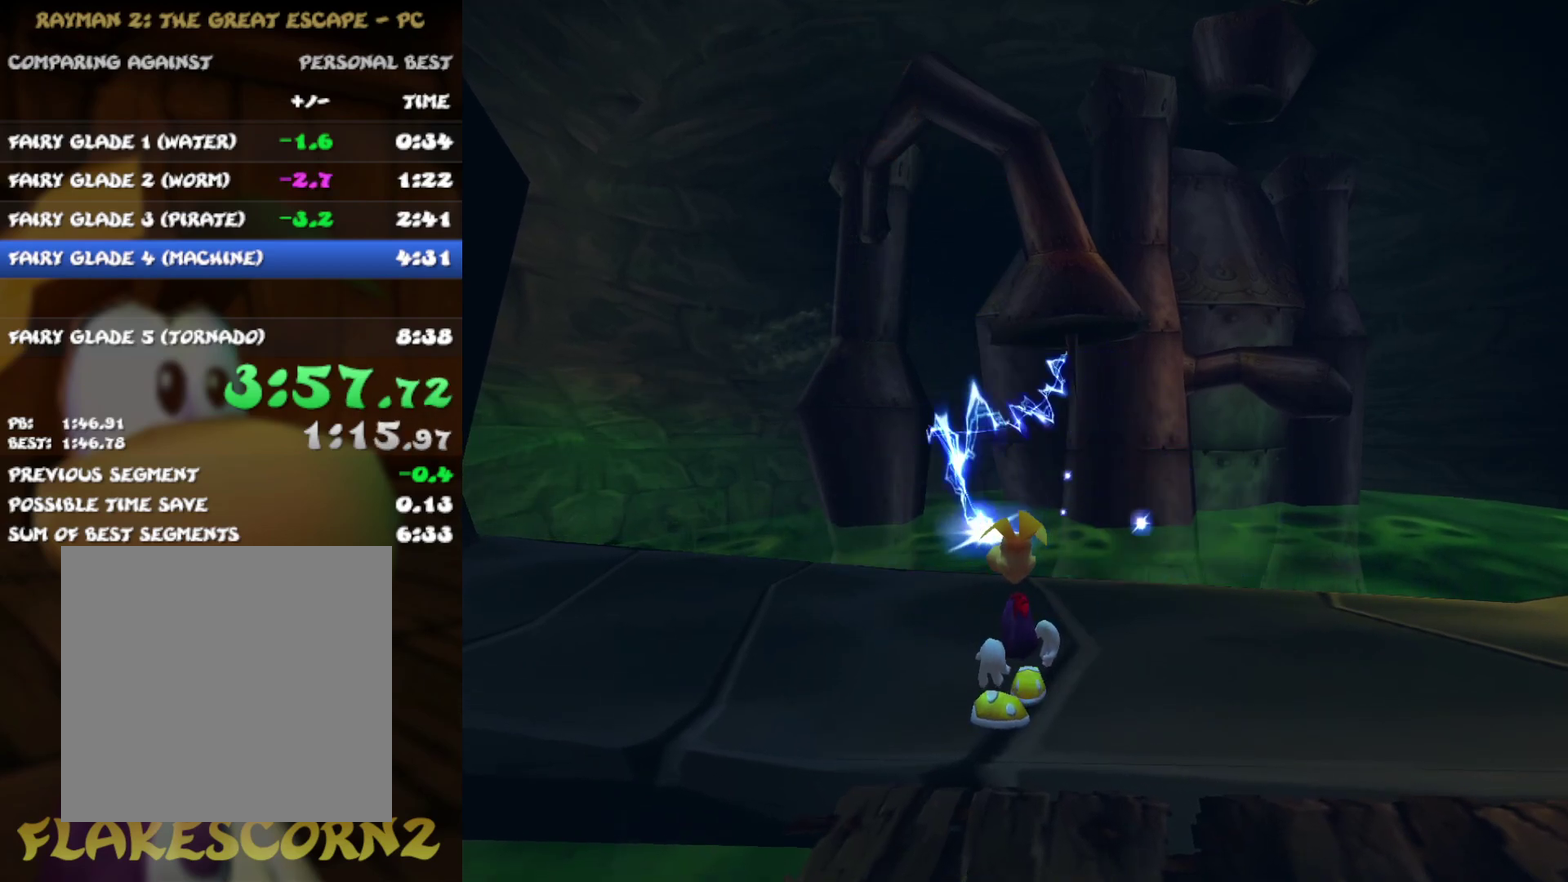
{"buttons": [], "left_stick": "up", "right_stick": "center", "events": [[500, "left_stick", "up"]]}
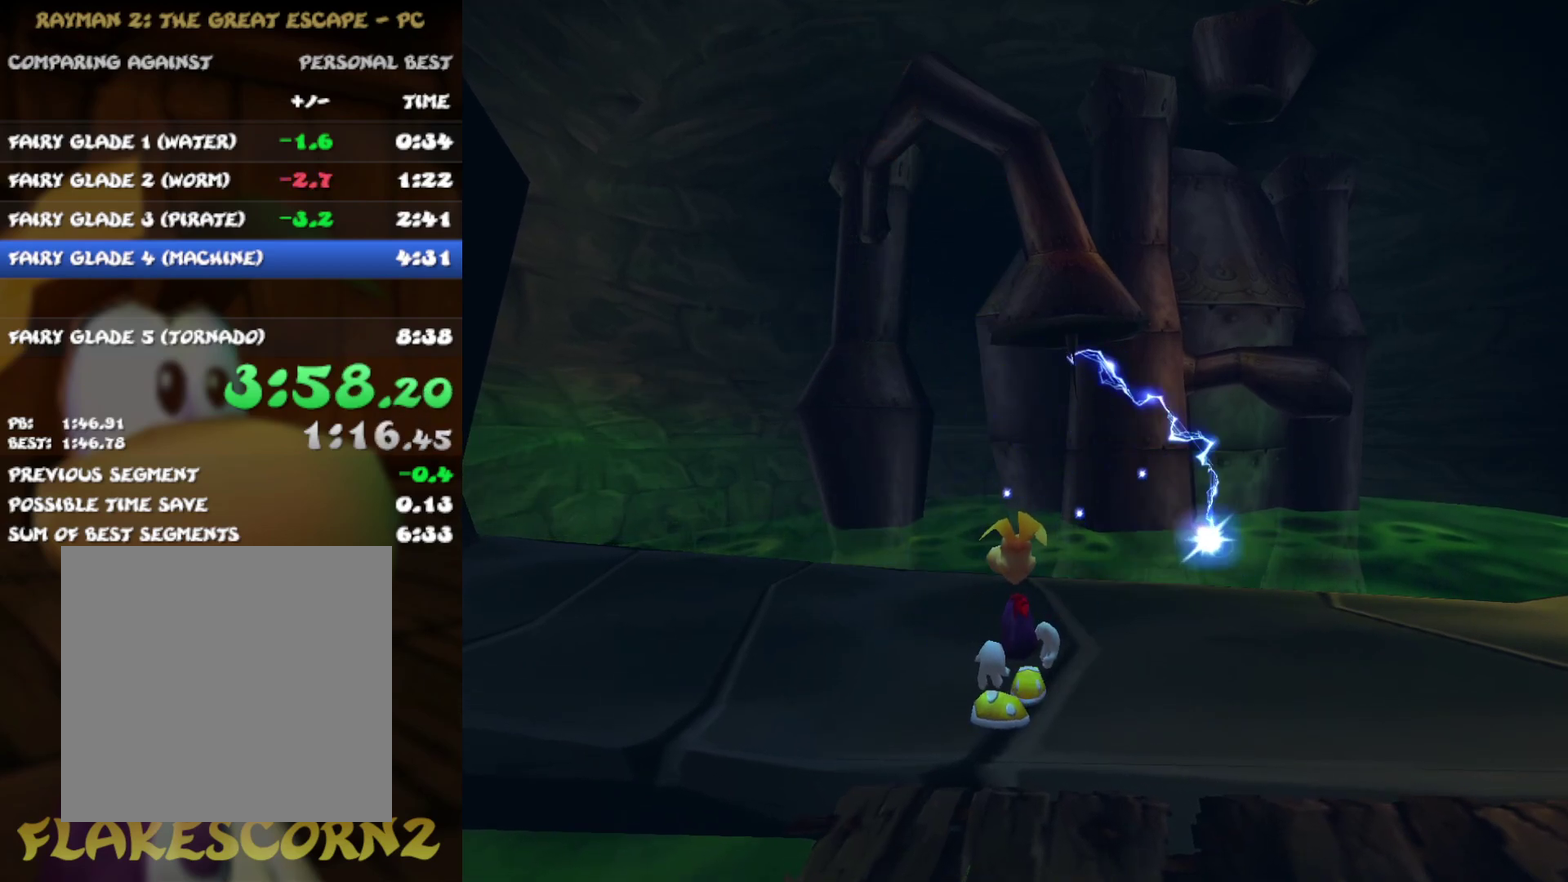
{"buttons": [], "left_stick": "down-right", "right_stick": "center", "events": [[200, "left_stick", "up-left"], [283, "left_stick", "left"], [433, "left_stick", "down-right"]]}
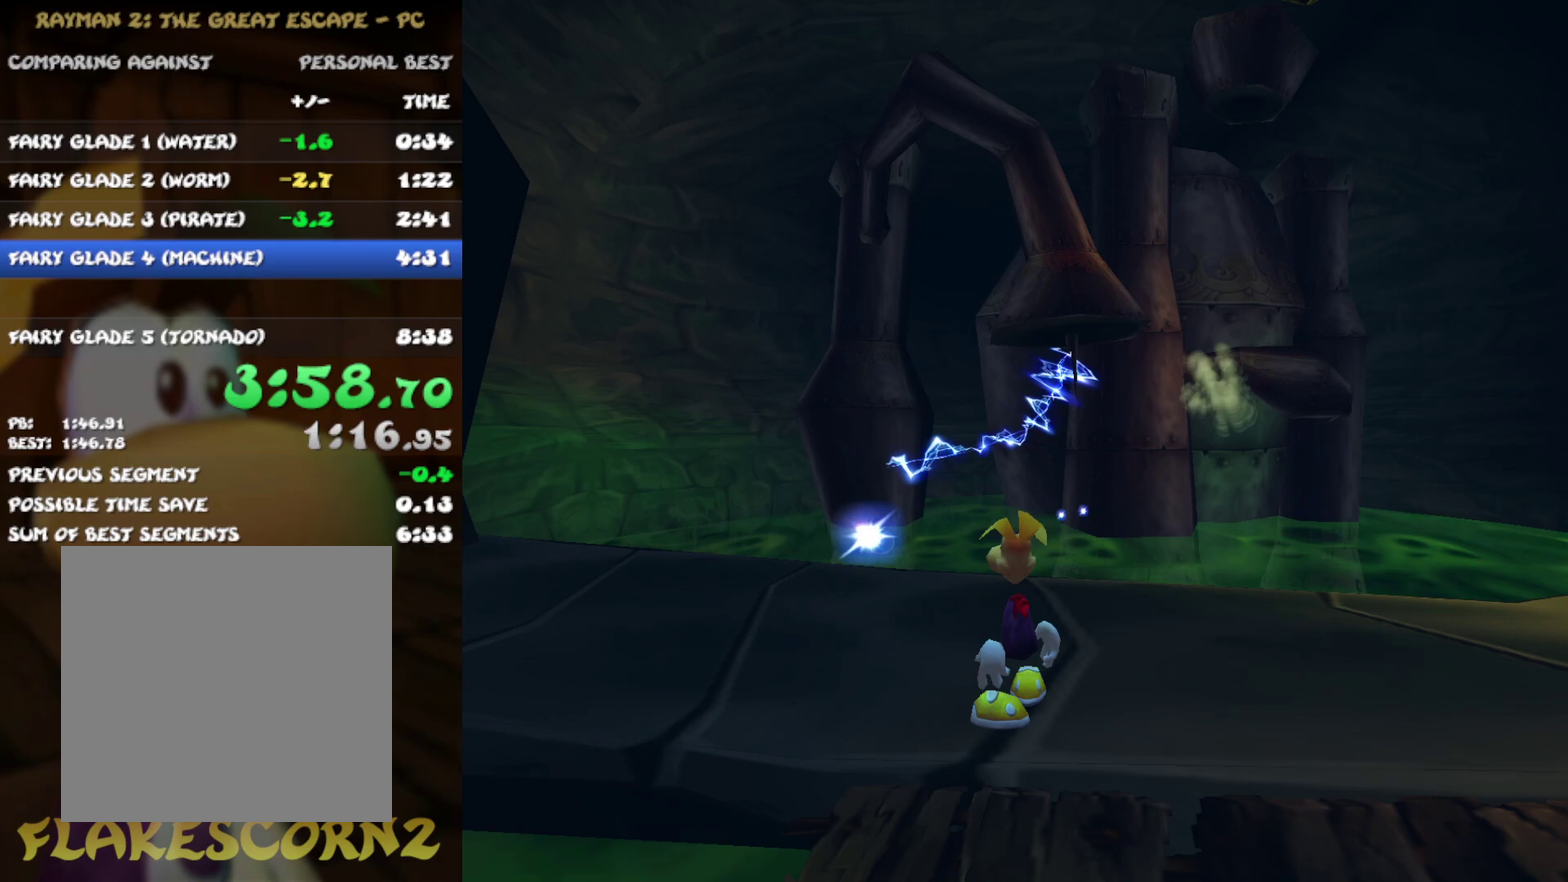
{"buttons": [], "left_stick": "center", "right_stick": "center", "events": [[83, "left_stick", "up"], [133, "left_stick", "up-left"], [233, "left_stick", "center"]]}